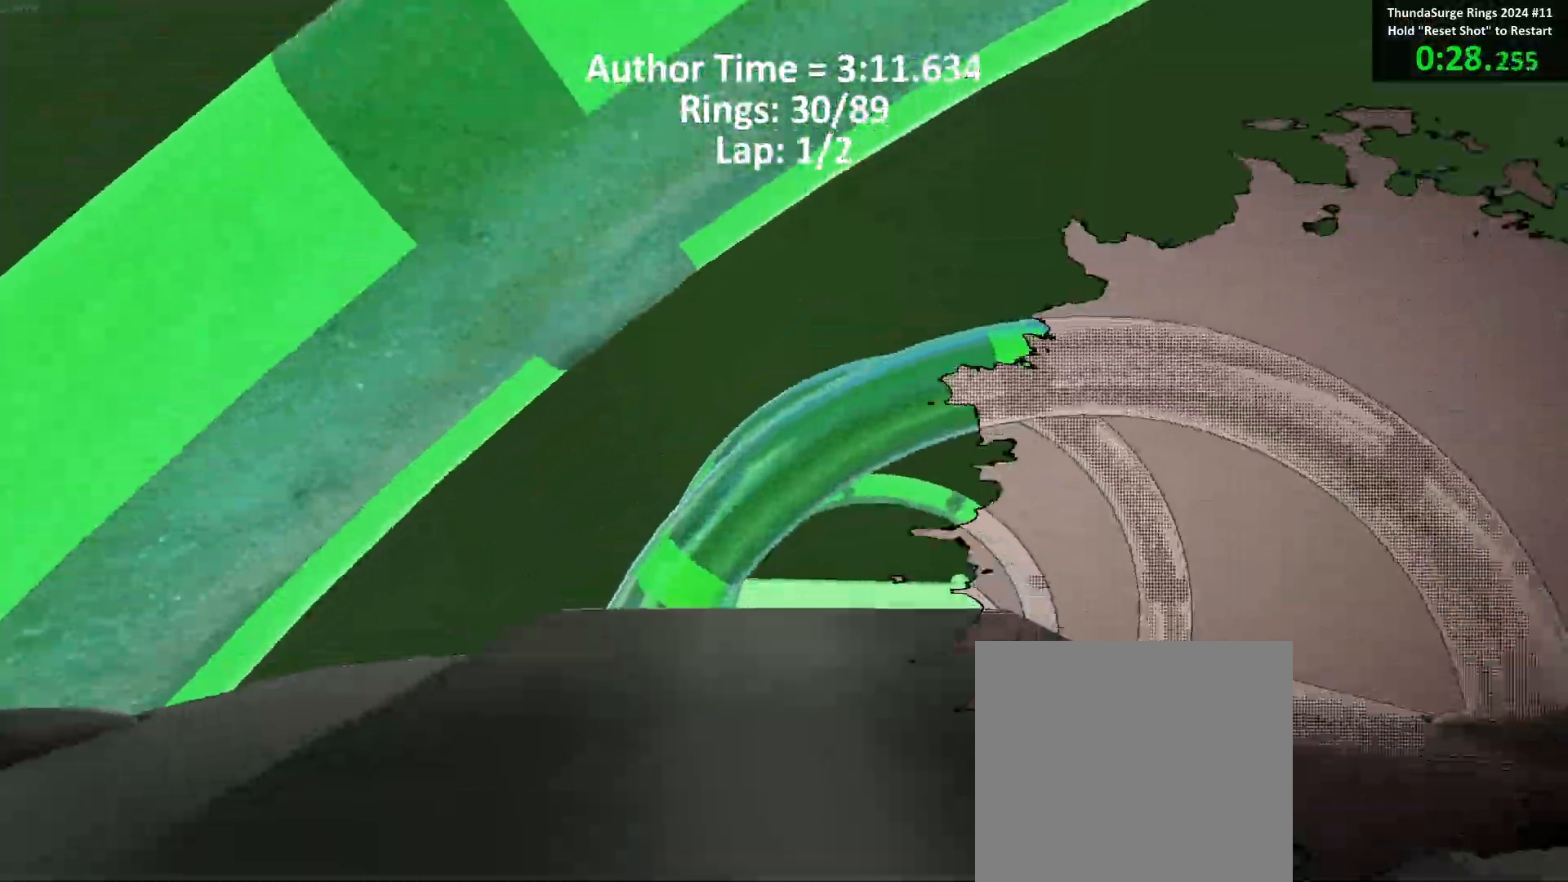
Gameplay with a controller (Xbox layout); each line is a JSON object with the inputs held at the frame after it. "events" lists button and stick changes between this image and that frame as [ms after this image, input, new state], when the widget could be followed in between. Not read: right_stick.
{"buttons": ["B"], "left_stick": "center", "events": [[183, "left_stick", "center"], [300, "left_stick", "down-left"], [417, "left_stick", "center"]]}
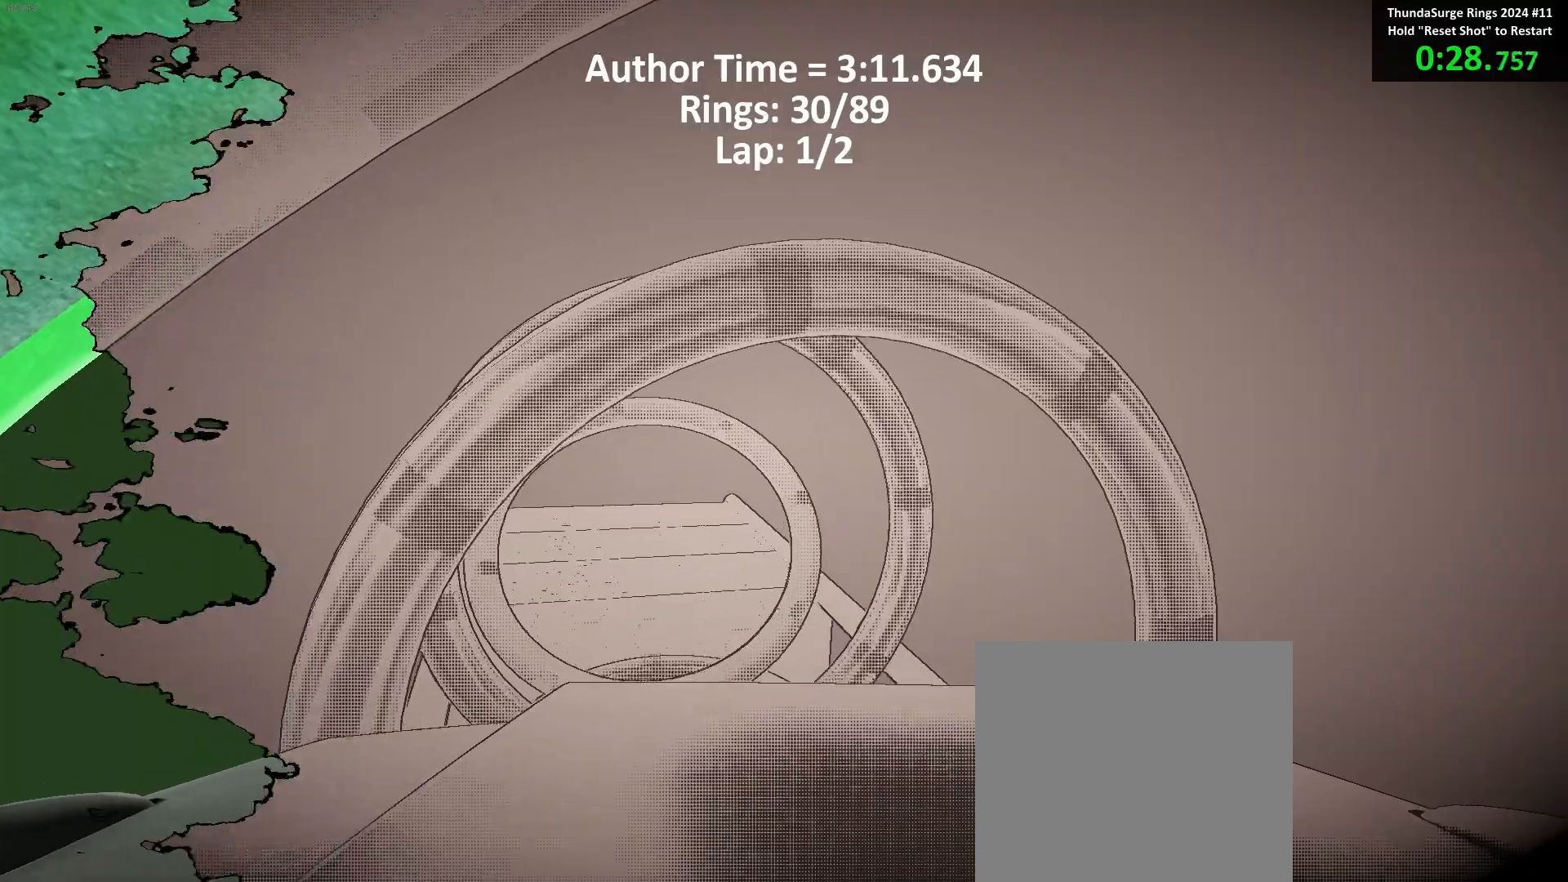
{"buttons": ["B"], "left_stick": "center", "events": [[117, "left_stick", "left"], [267, "left_stick", "center"]]}
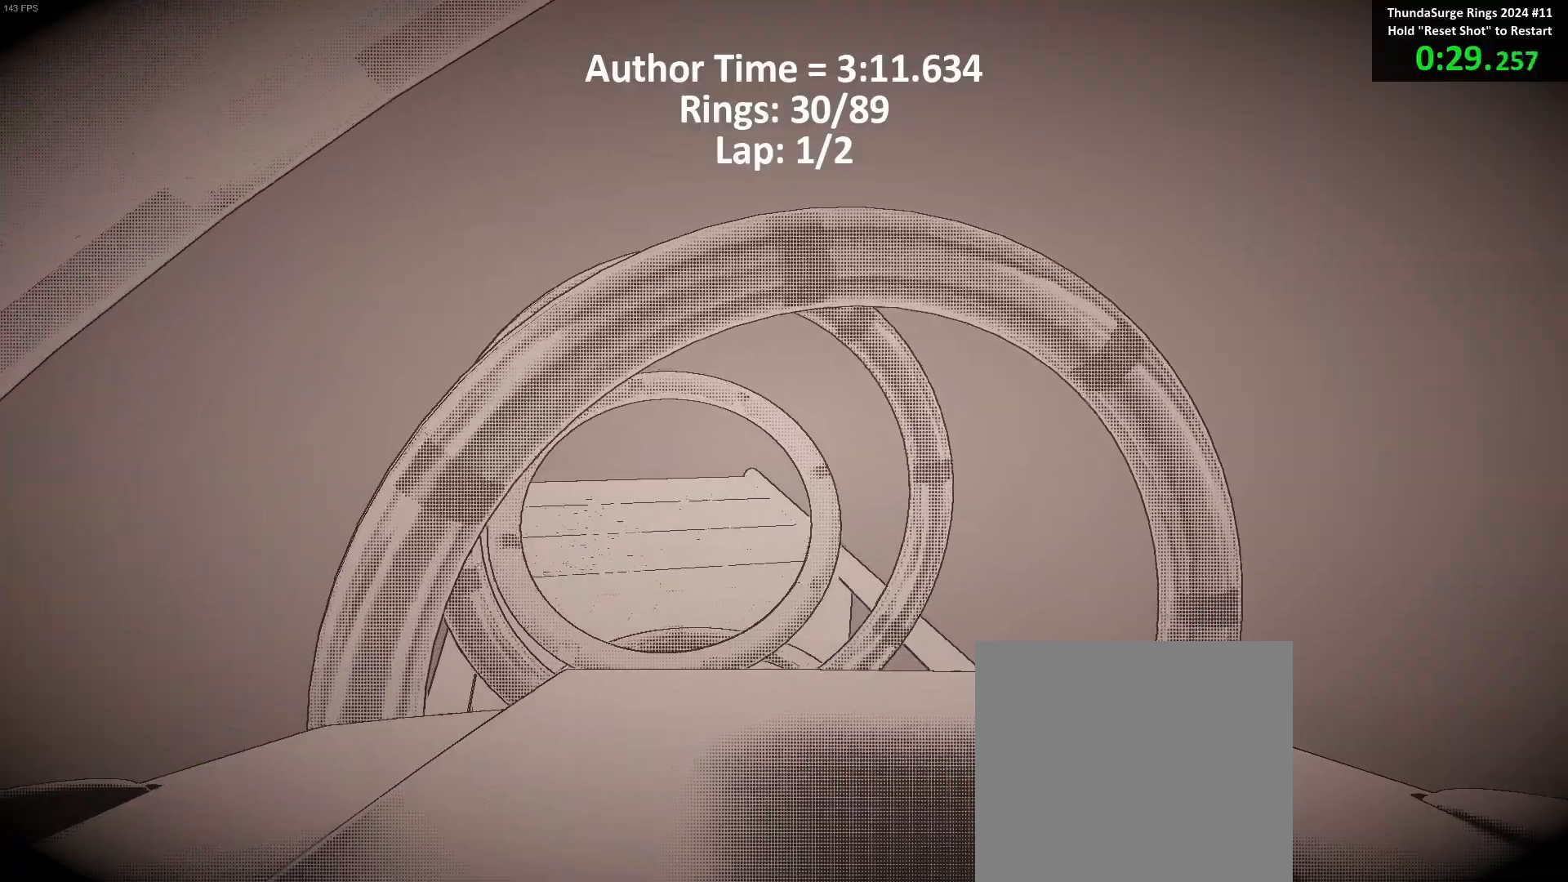
{"buttons": ["B"], "left_stick": "left", "events": [[183, "left_stick", "up-left"], [250, "left_stick", "center"], [383, "left_stick", "left"]]}
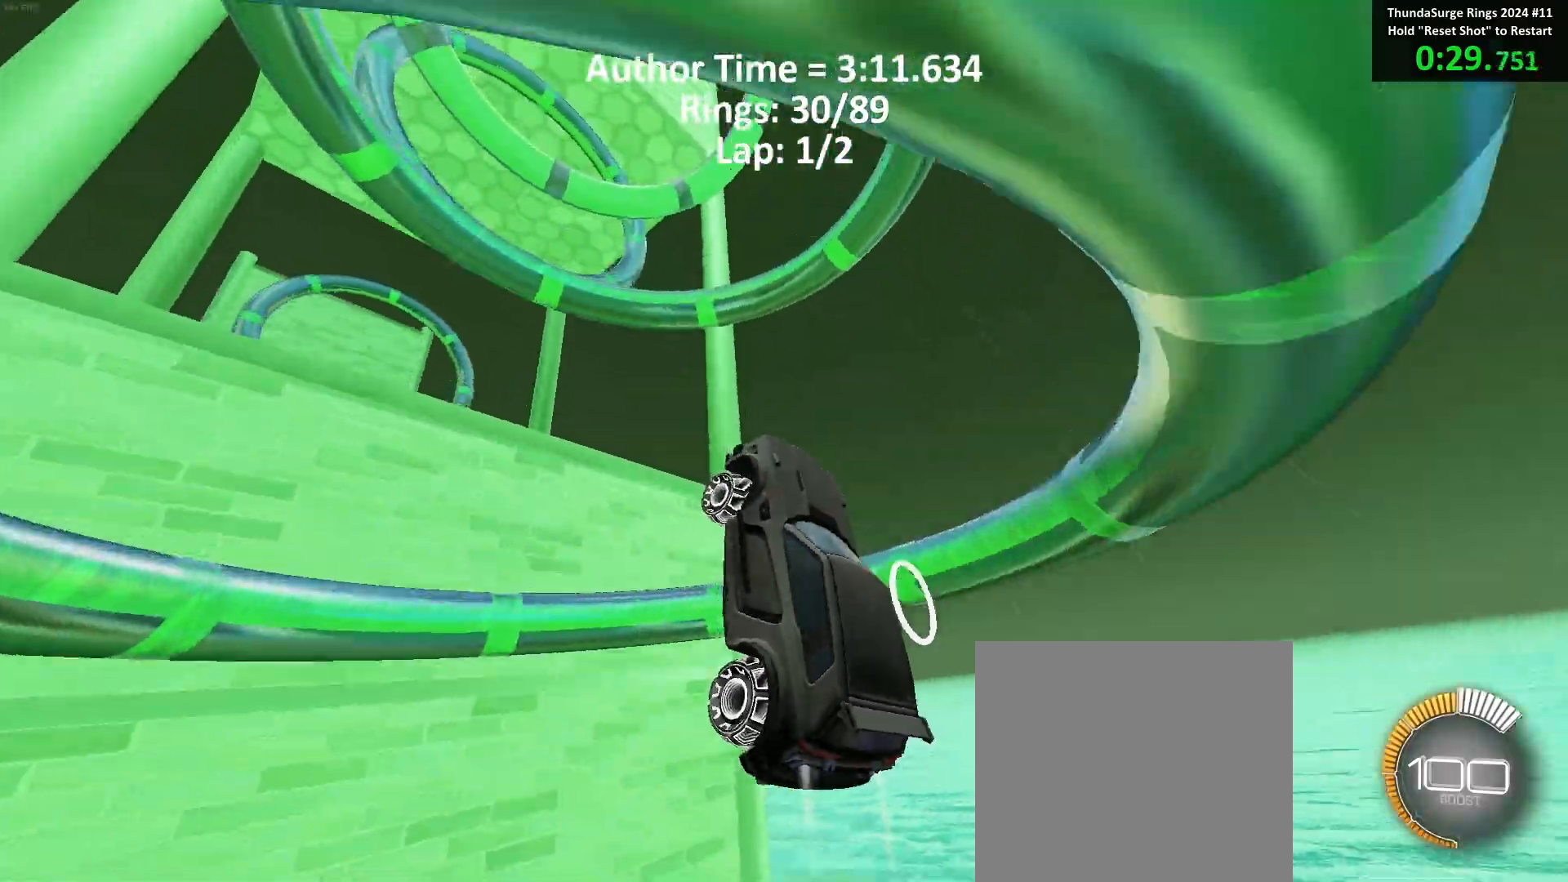
{"buttons": ["B"], "left_stick": "right", "events": [[50, "left_stick", "up-left"], [367, "left_stick", "up-right"], [467, "left_stick", "right"]]}
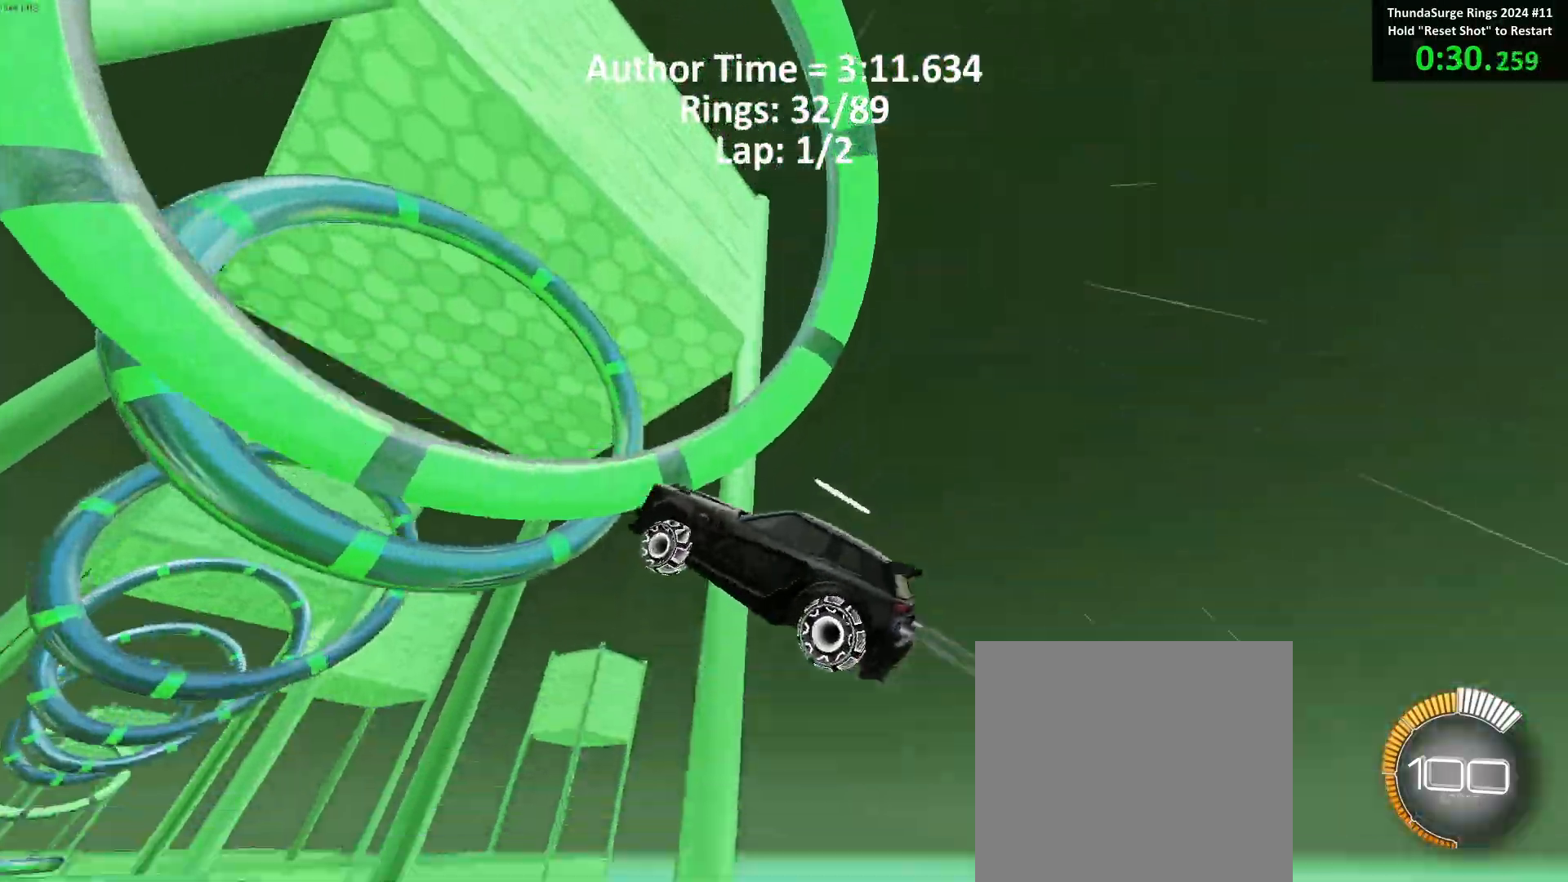
{"buttons": ["B"], "left_stick": "center", "events": [[200, "left_stick", "center"]]}
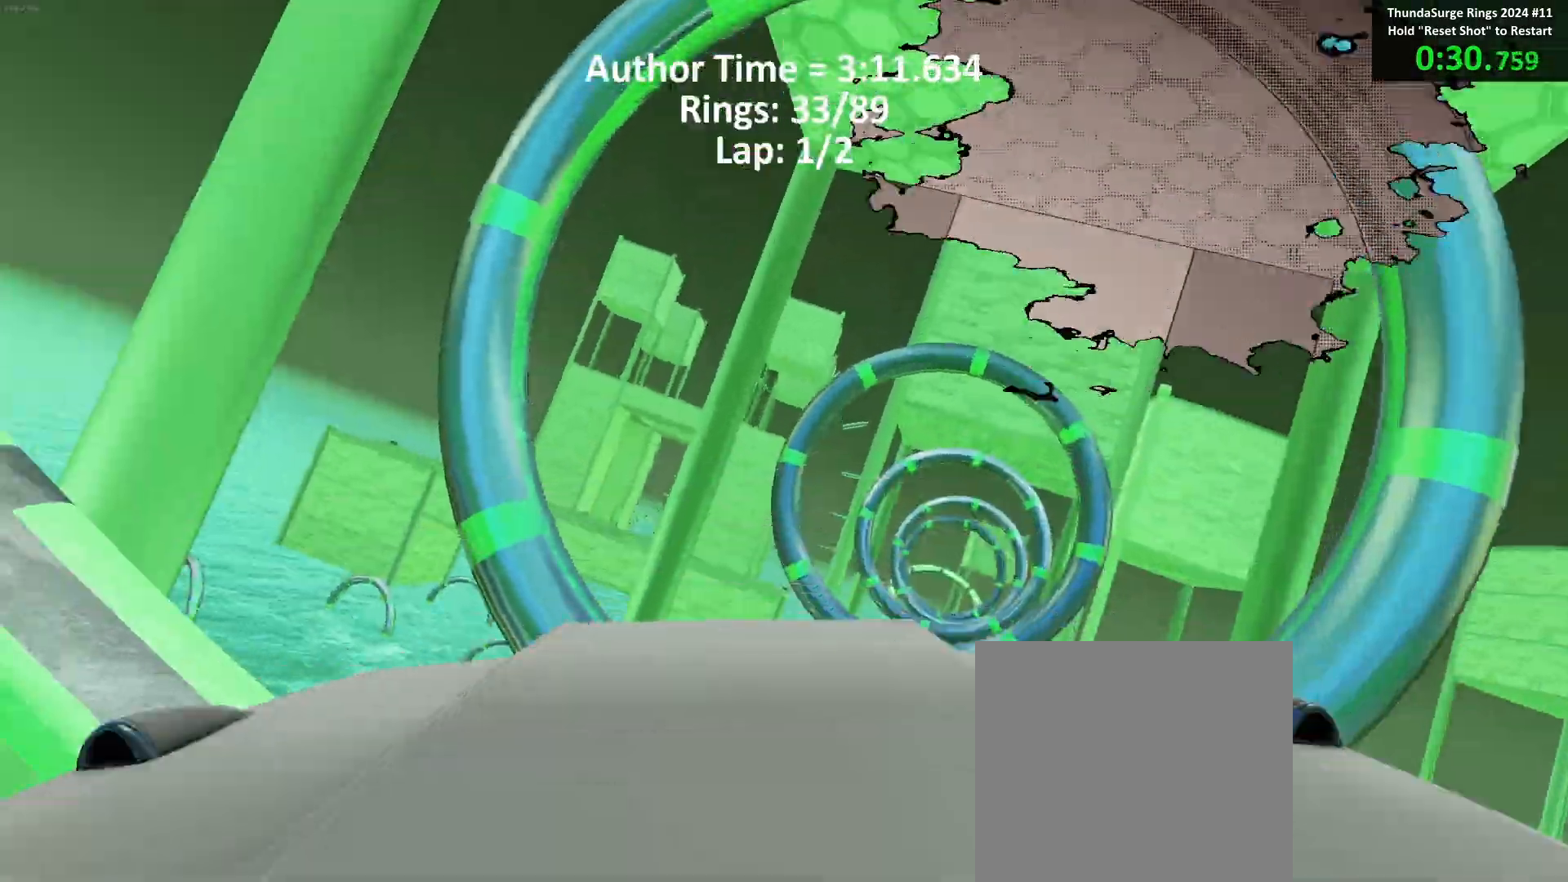
{"buttons": ["B"], "left_stick": "center", "events": [[33, "left_stick", "right"], [100, "left_stick", "down-right"], [267, "left_stick", "up-left"], [433, "left_stick", "center"]]}
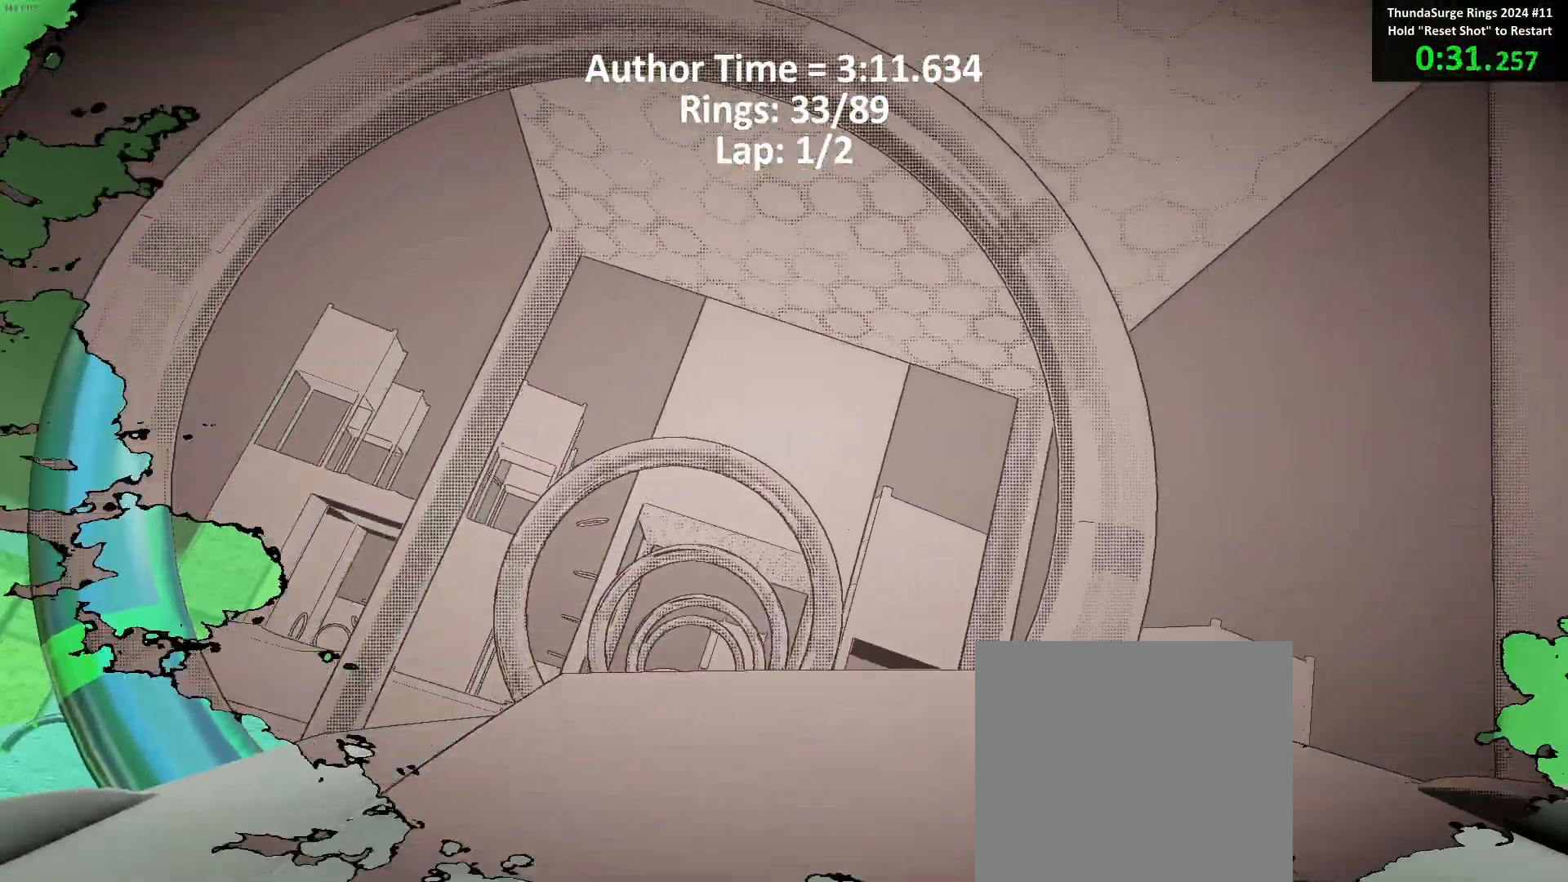
{"buttons": ["B"], "left_stick": "center", "events": [[100, "left_stick", "up-left"], [217, "left_stick", "center"], [317, "left_stick", "up-left"], [417, "left_stick", "center"]]}
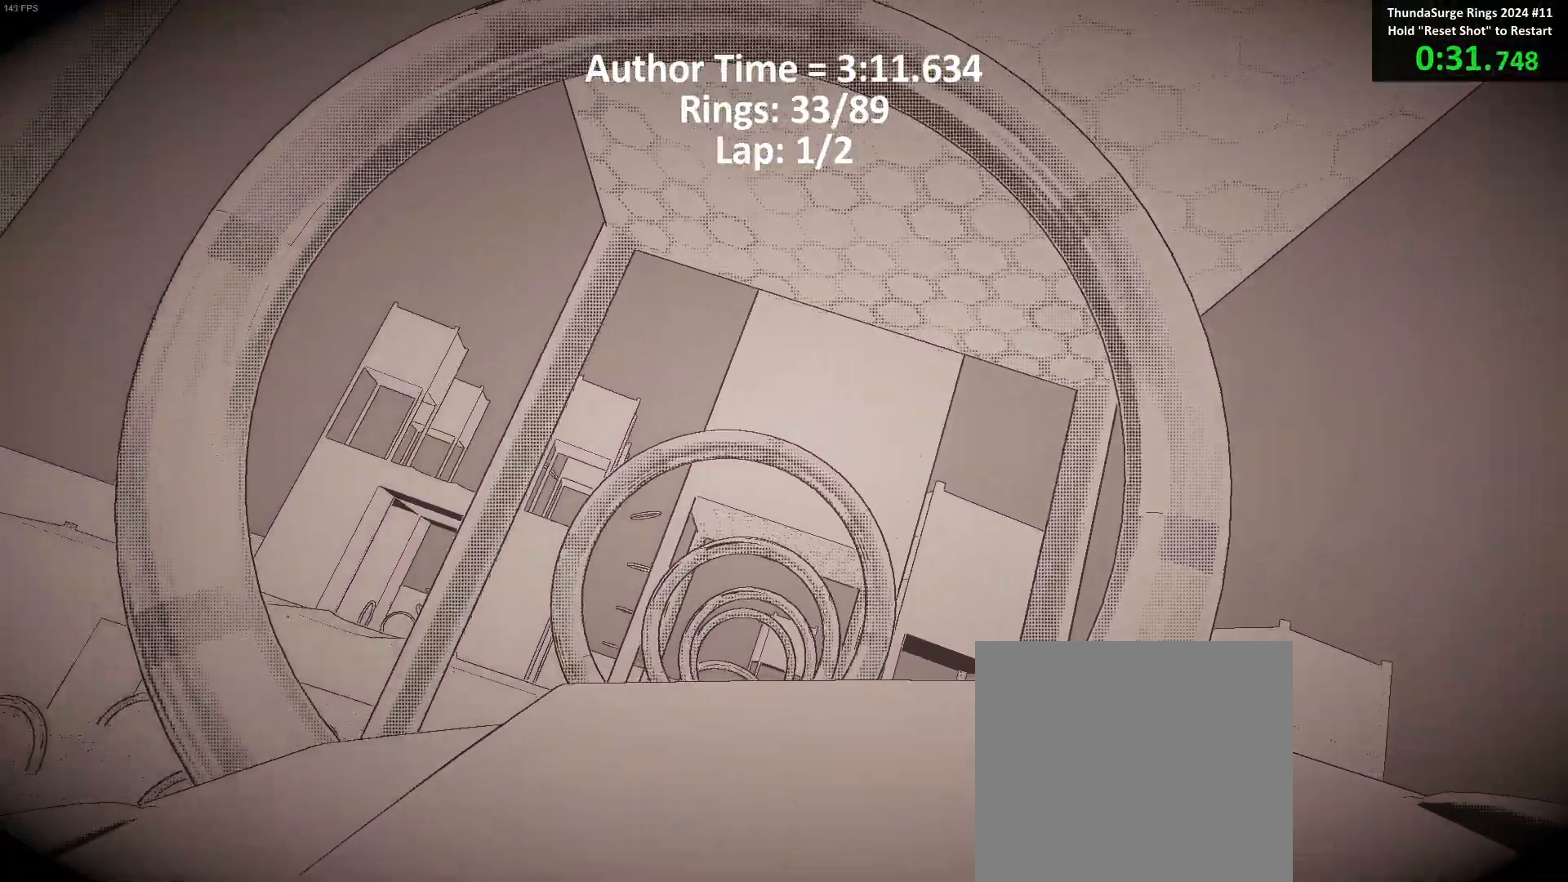
{"buttons": ["B"], "left_stick": "center", "events": [[67, "left_stick", "right"], [167, "left_stick", "center"]]}
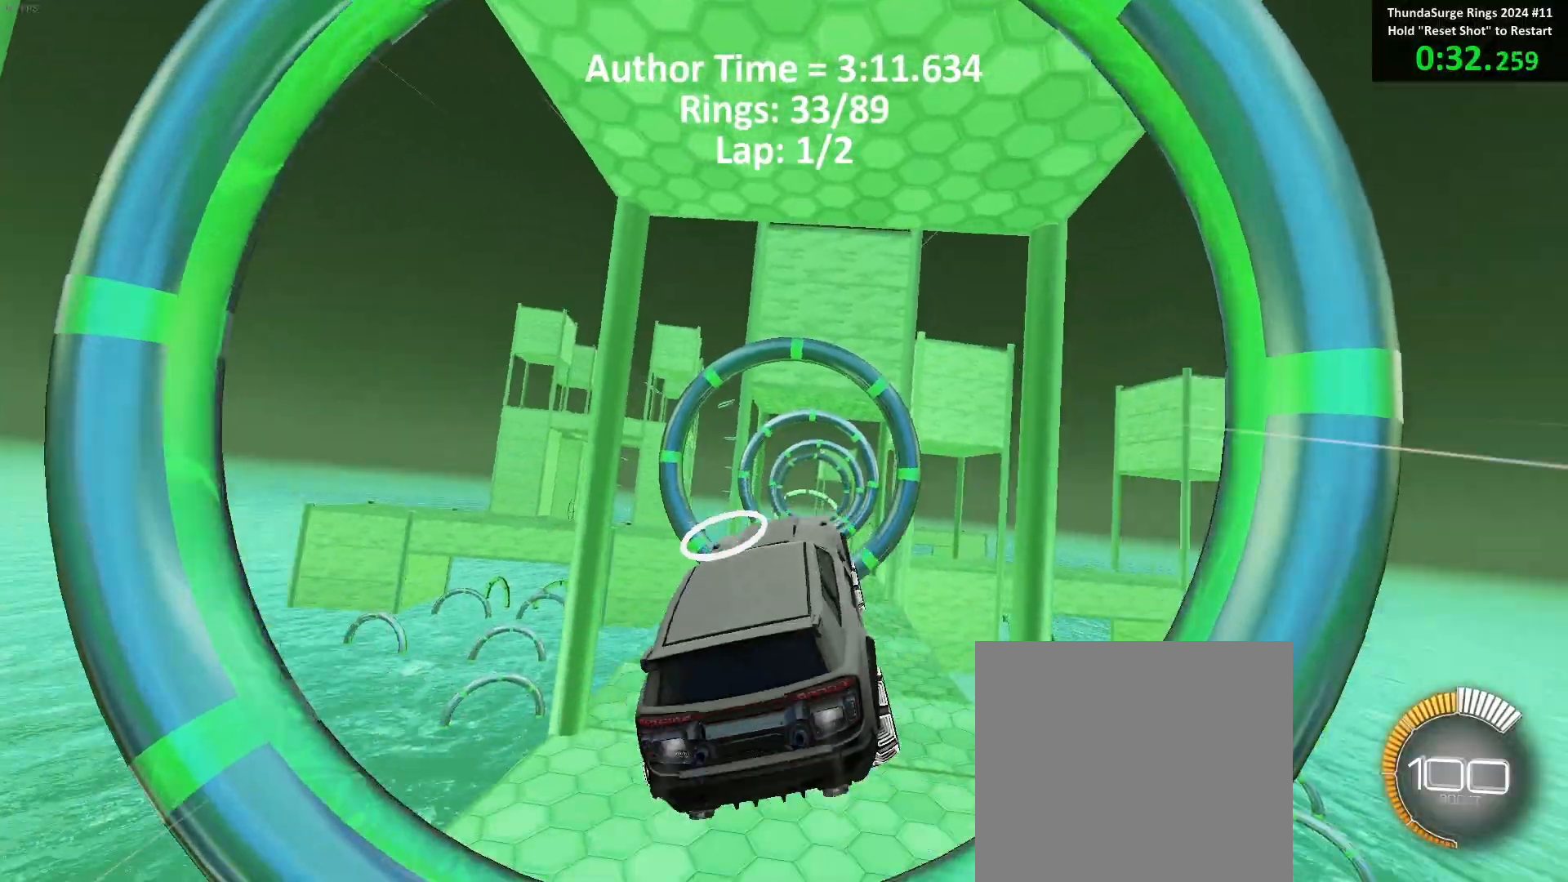
{"buttons": ["B", "R1"], "left_stick": "left", "events": [[33, "left_stick", "up-right"], [200, "left_stick", "up-left"], [317, "left_stick", "down"], [367, "R1", "down"], [483, "left_stick", "left"]]}
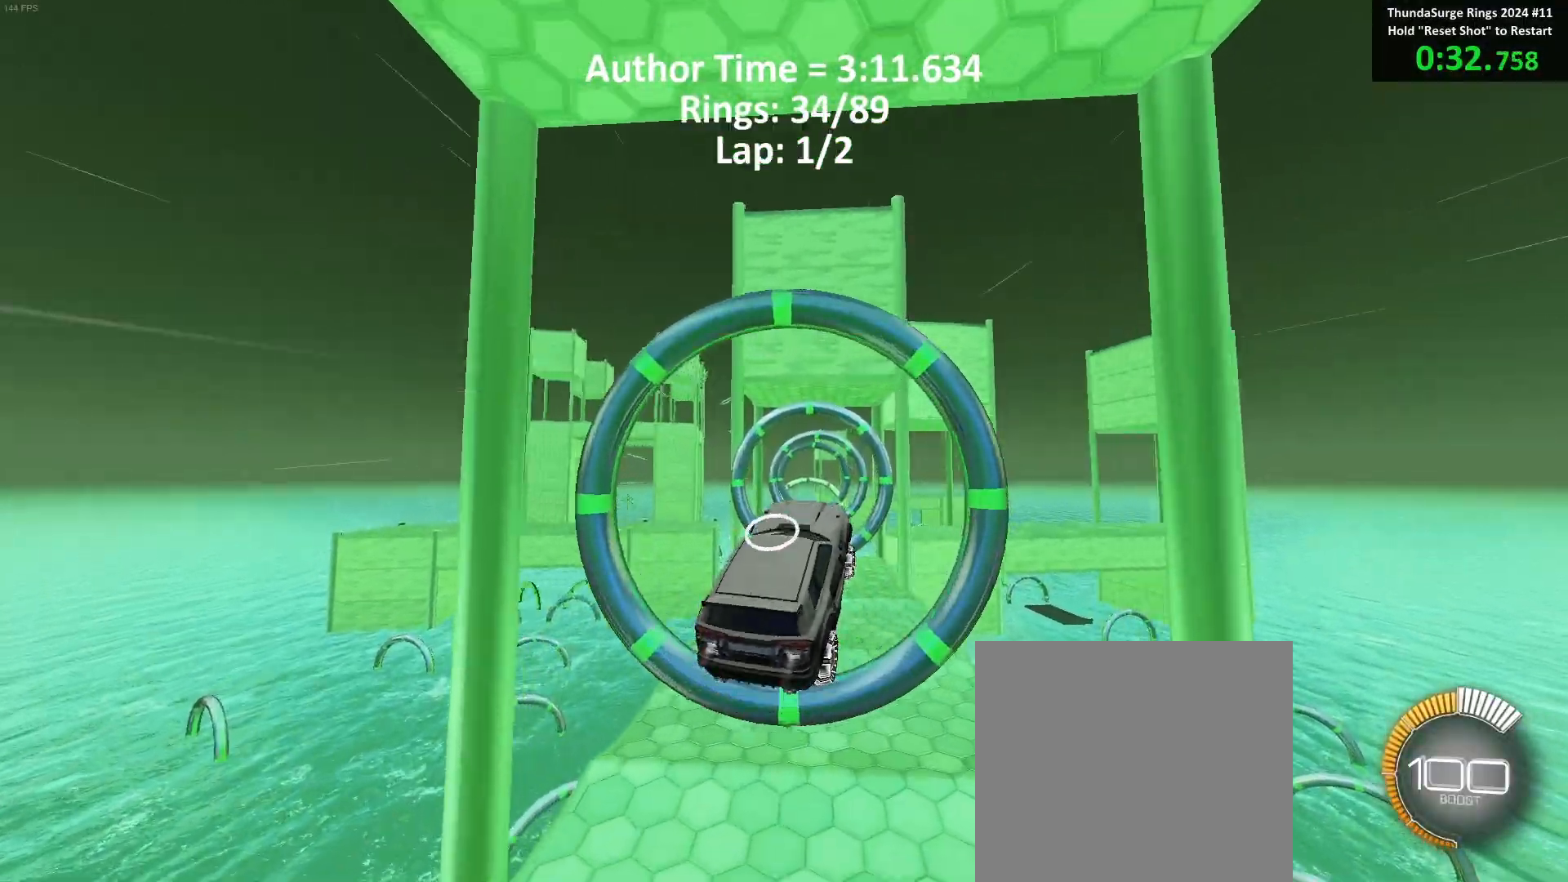
{"buttons": ["B", "R1"], "left_stick": "down-right", "events": [[33, "left_stick", "up"], [250, "left_stick", "down"], [367, "left_stick", "up"], [500, "left_stick", "down-right"]]}
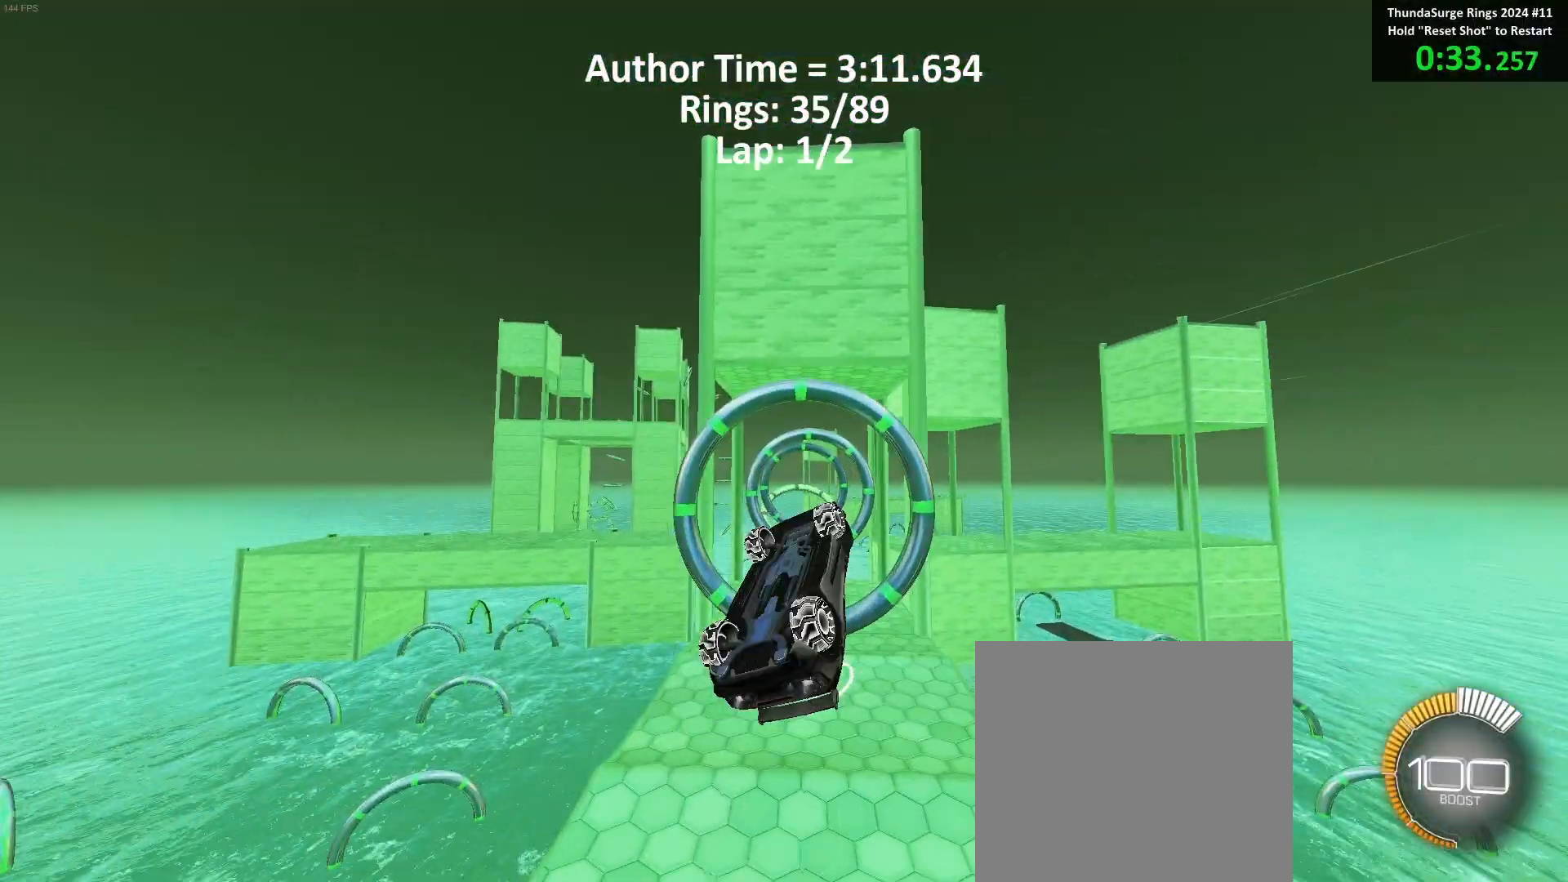
{"buttons": ["B"], "left_stick": "left", "events": [[100, "left_stick", "down-left"], [167, "left_stick", "up-left"], [233, "left_stick", "up-right"], [283, "left_stick", "down-right"], [350, "left_stick", "down-left"], [433, "left_stick", "left"], [467, "R1", "up"]]}
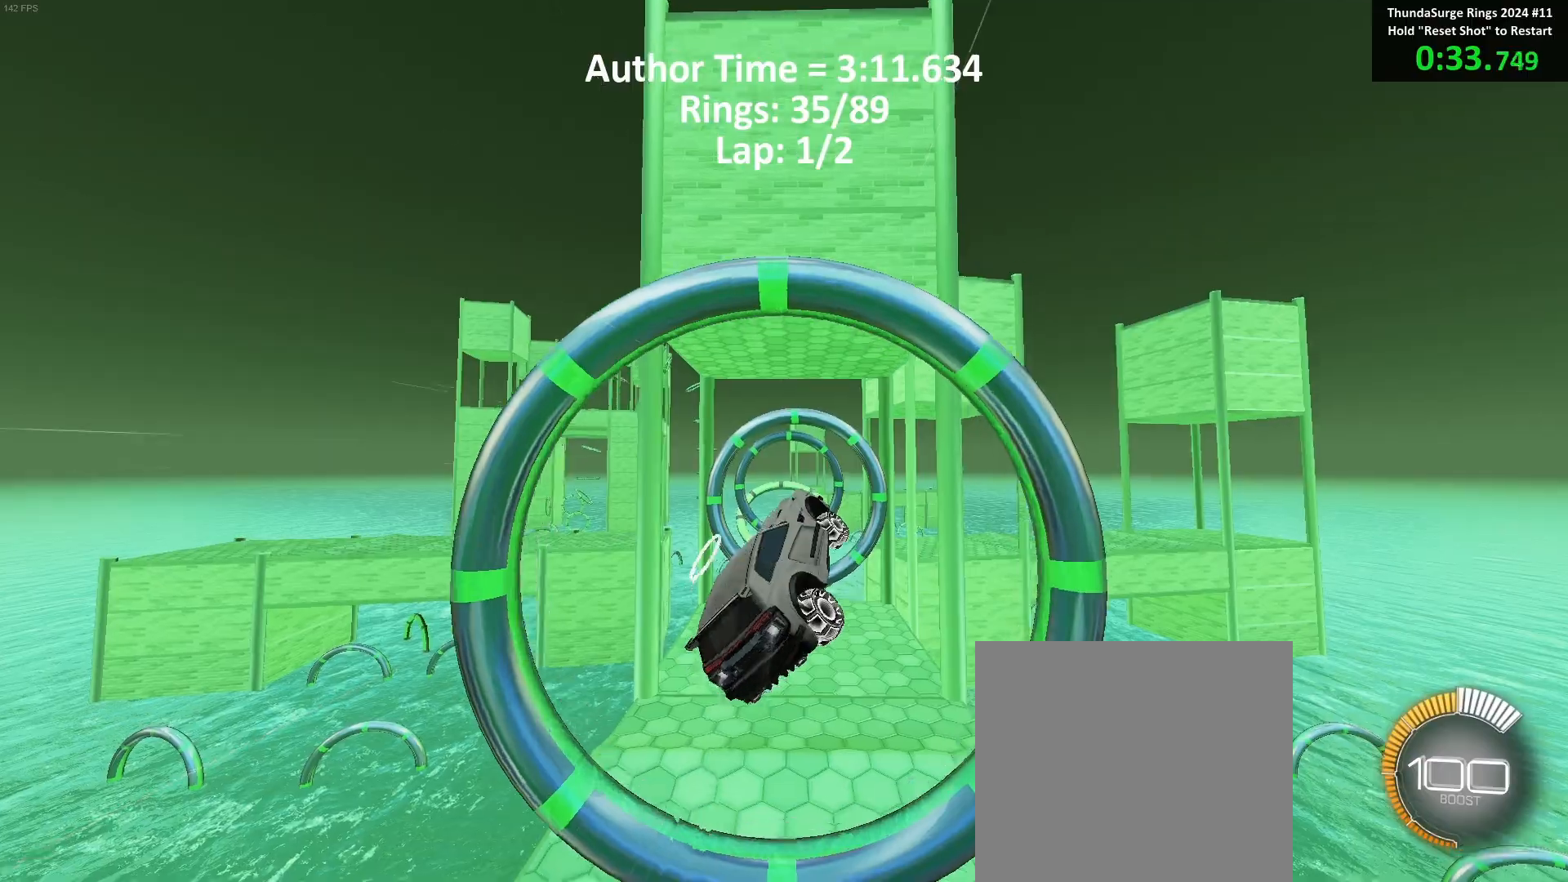
{"buttons": ["B"], "left_stick": "center", "events": [[33, "left_stick", "center"]]}
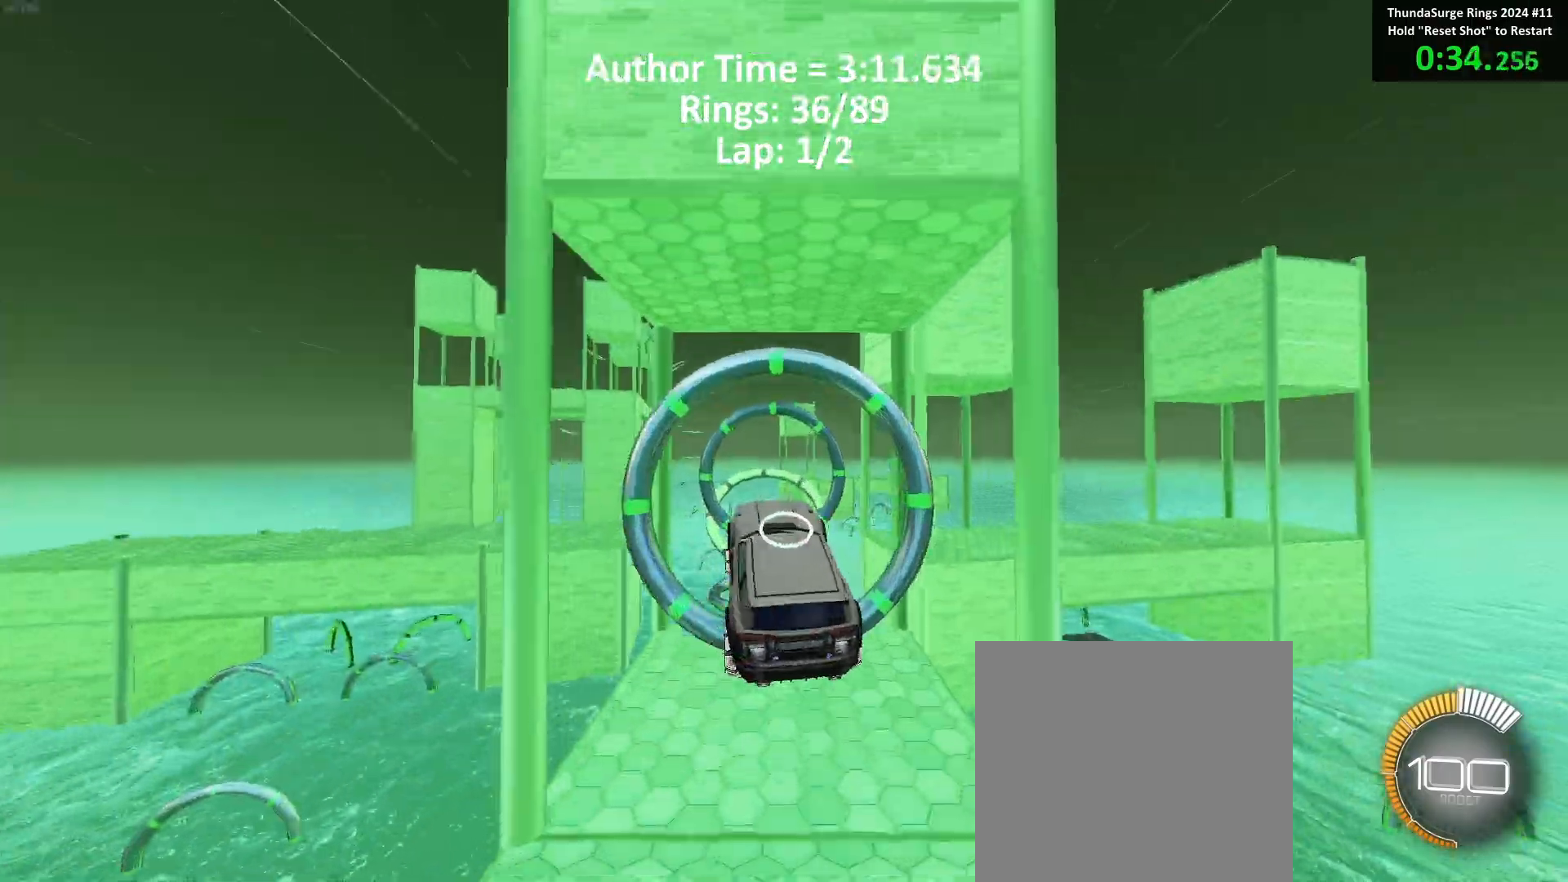
{"buttons": ["B"], "left_stick": "center", "events": []}
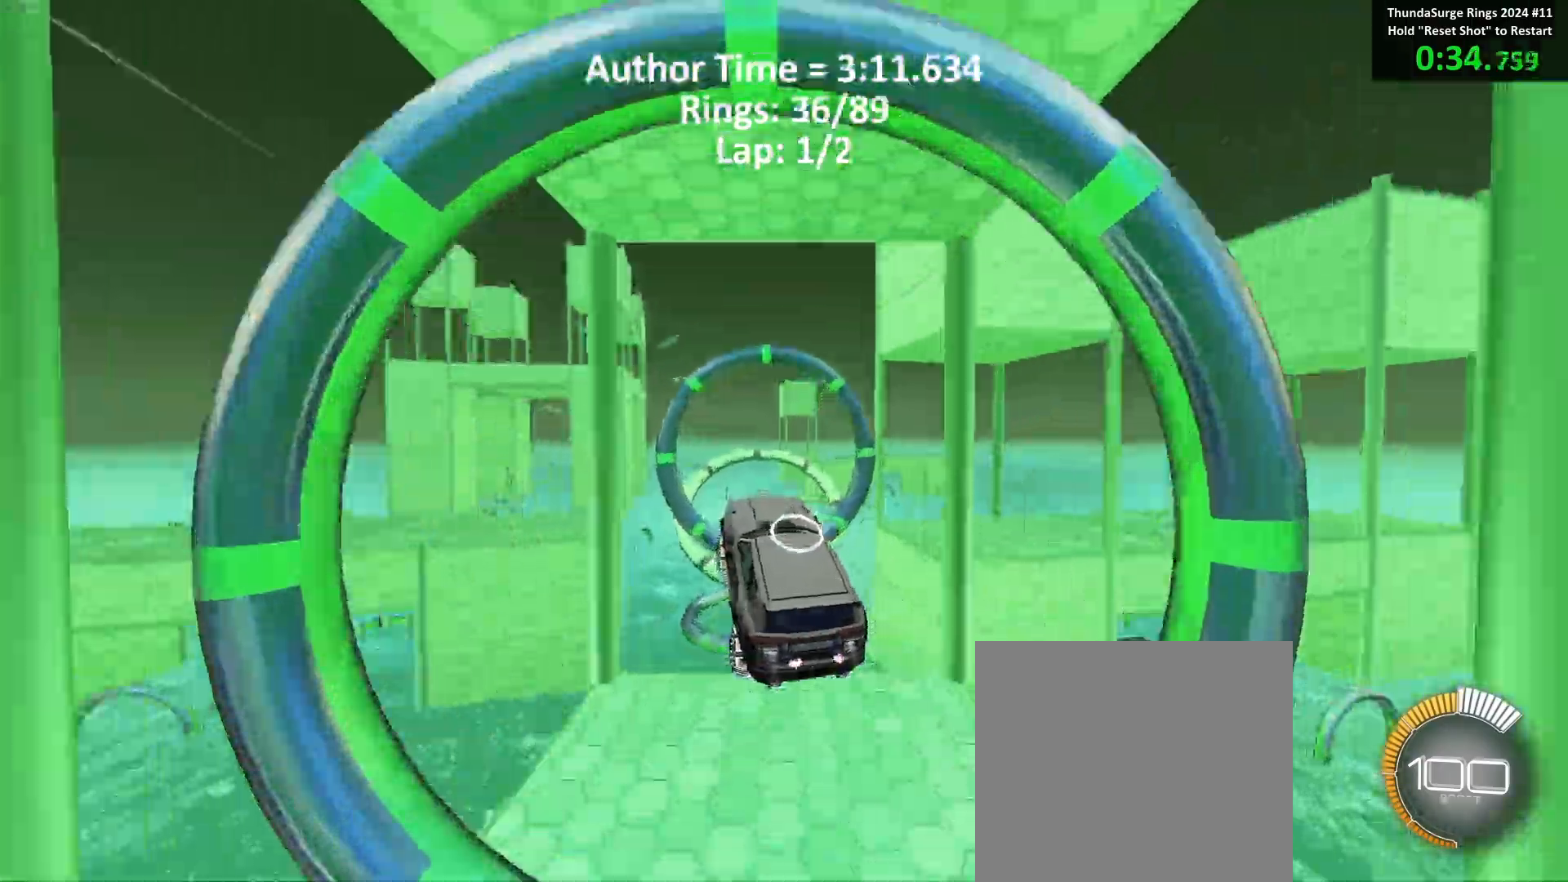
{"buttons": ["B"], "left_stick": "up", "events": [[33, "left_stick", "up"], [133, "left_stick", "center"], [217, "left_stick", "up"]]}
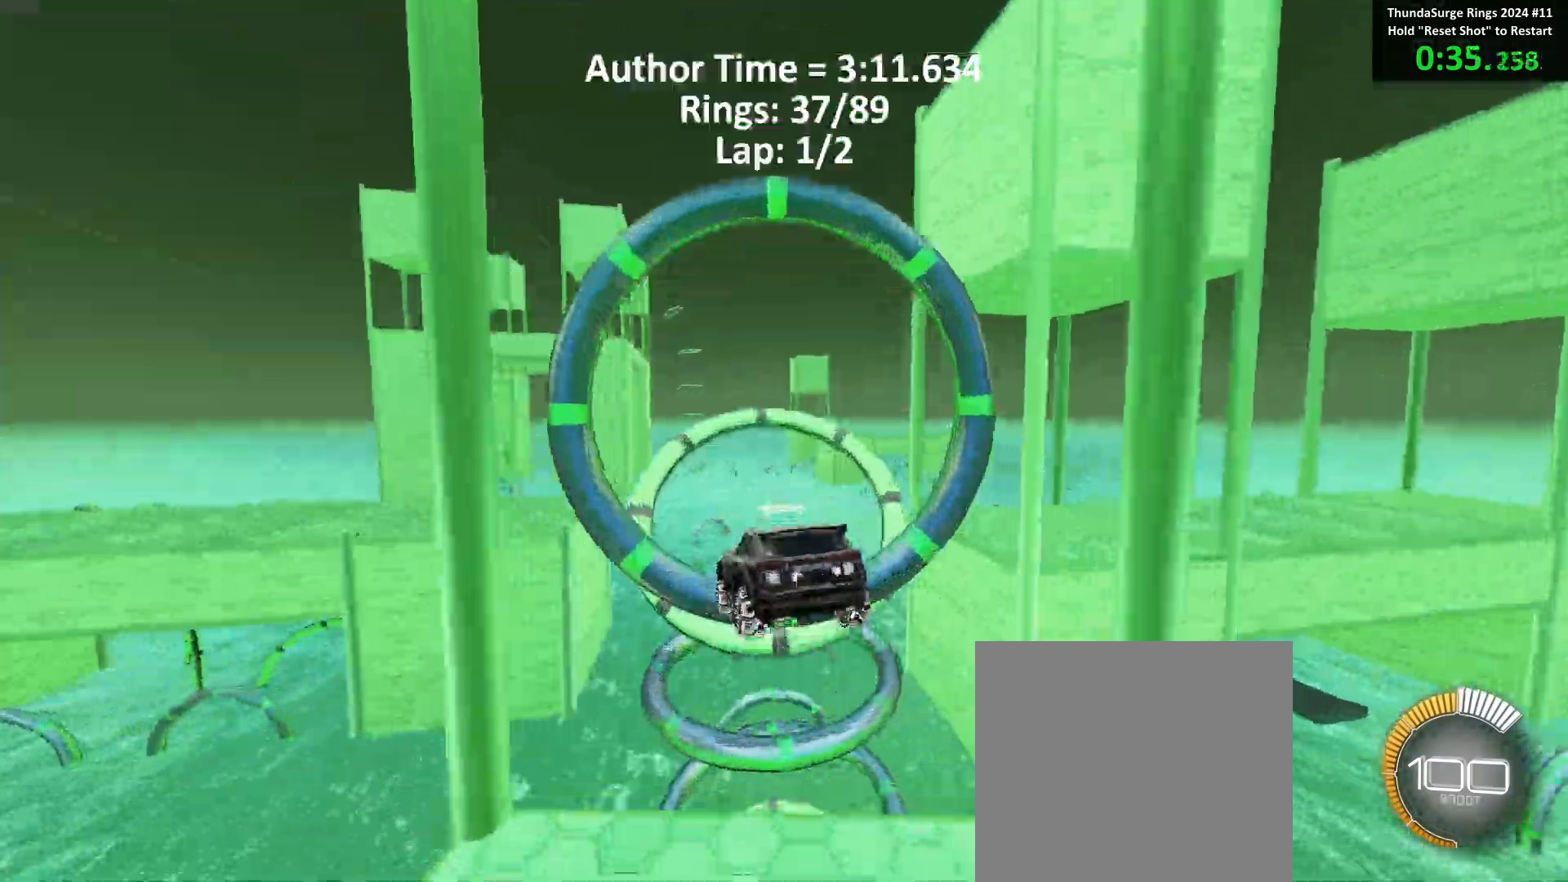
{"buttons": ["B"], "left_stick": "center", "events": [[83, "left_stick", "center"], [200, "left_stick", "down-right"], [283, "left_stick", "center"]]}
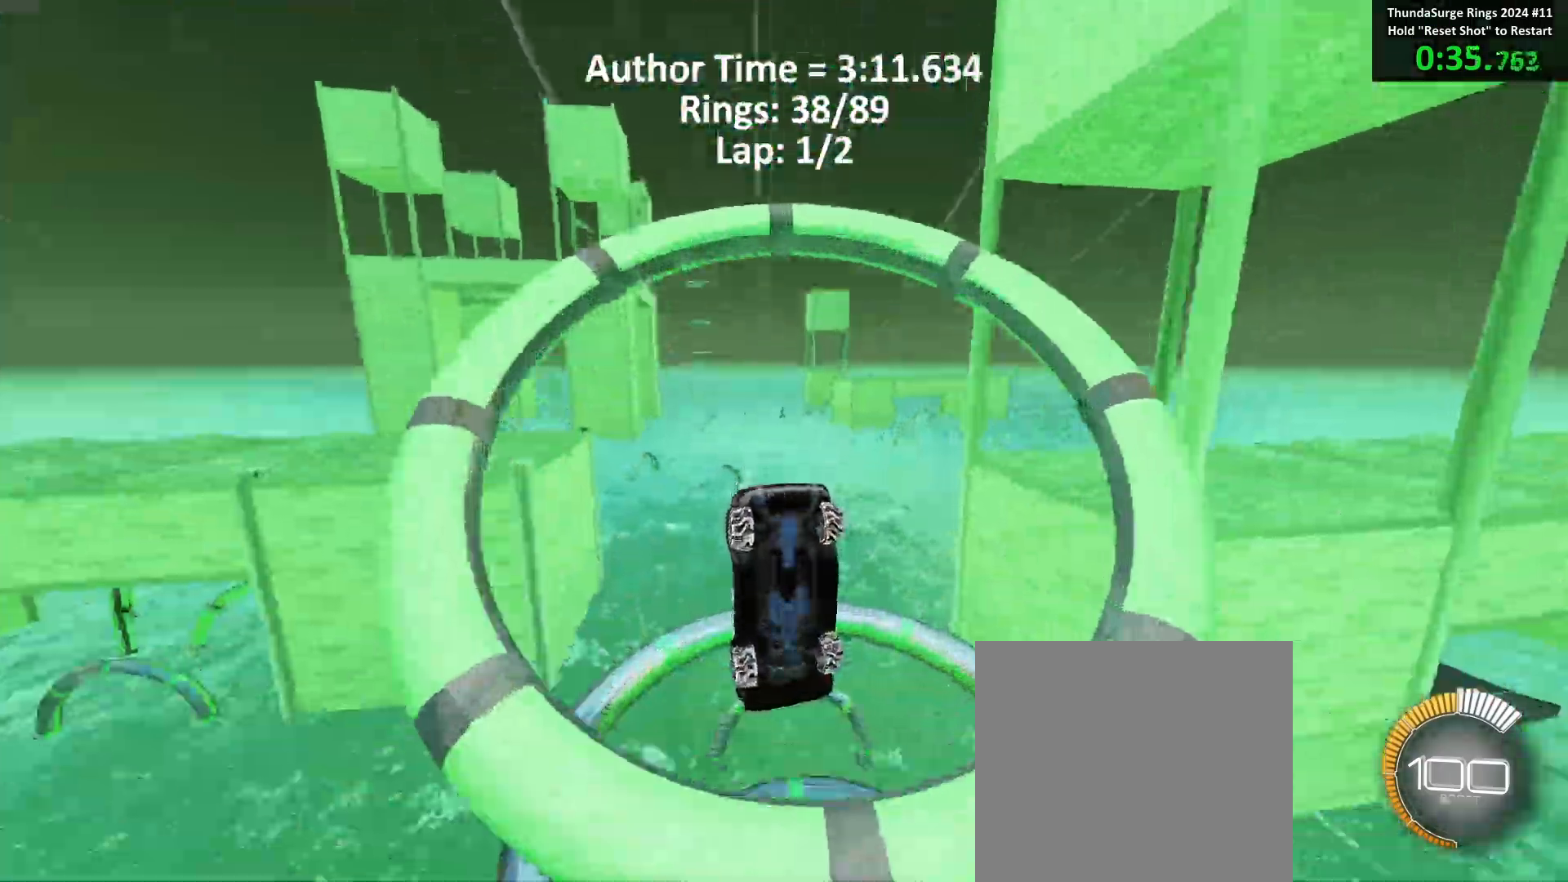
{"buttons": ["B"], "left_stick": "down", "events": [[383, "left_stick", "down"]]}
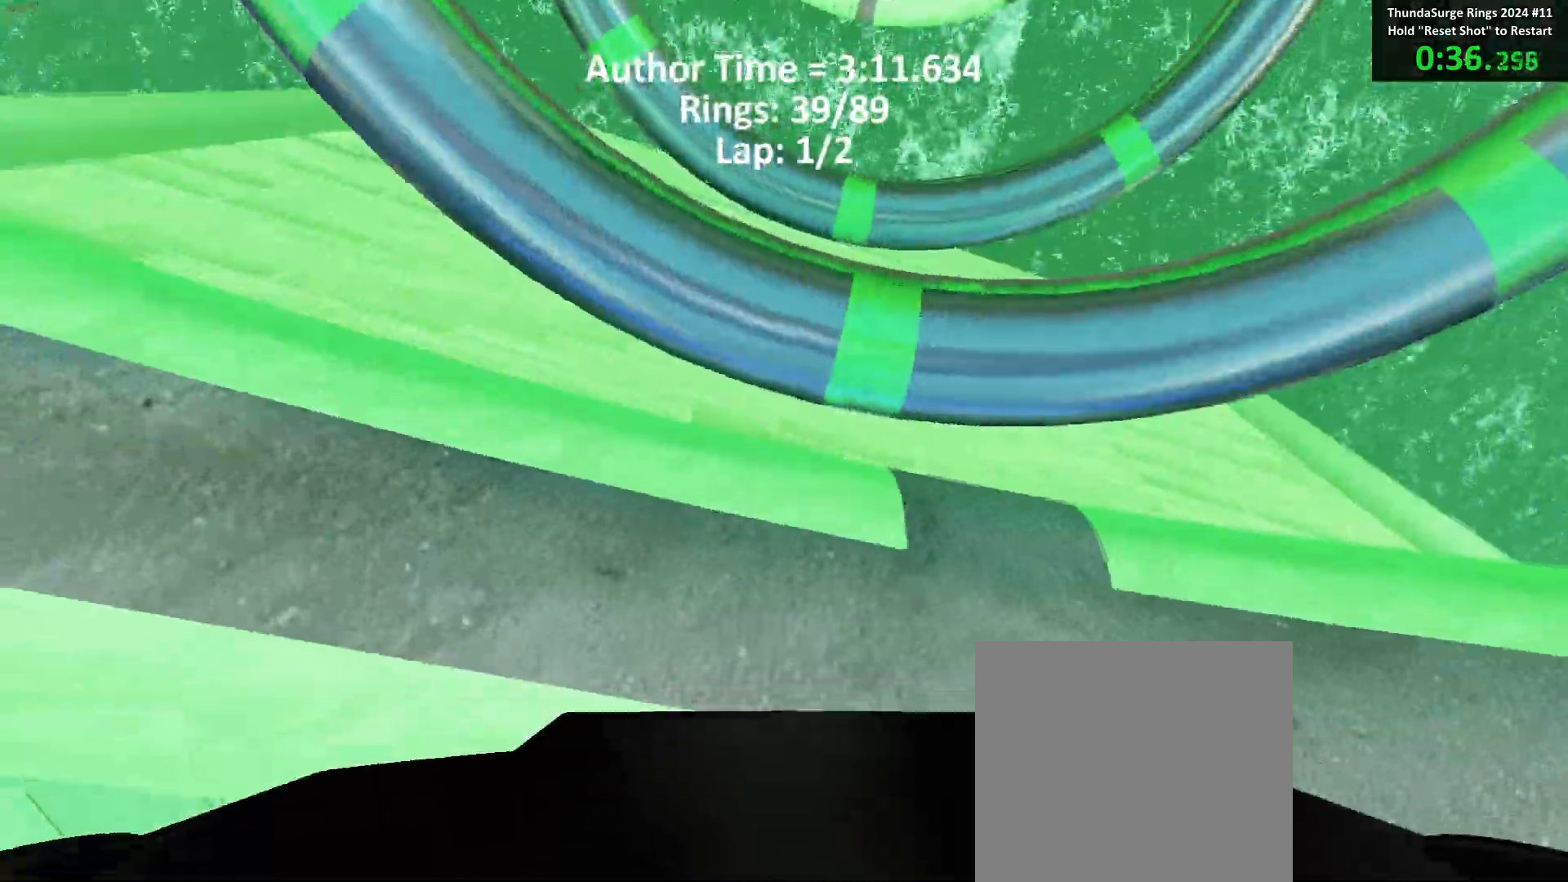
{"buttons": ["B"], "left_stick": "center", "events": [[17, "left_stick", "center"], [183, "left_stick", "down-right"], [300, "left_stick", "down"], [500, "left_stick", "center"]]}
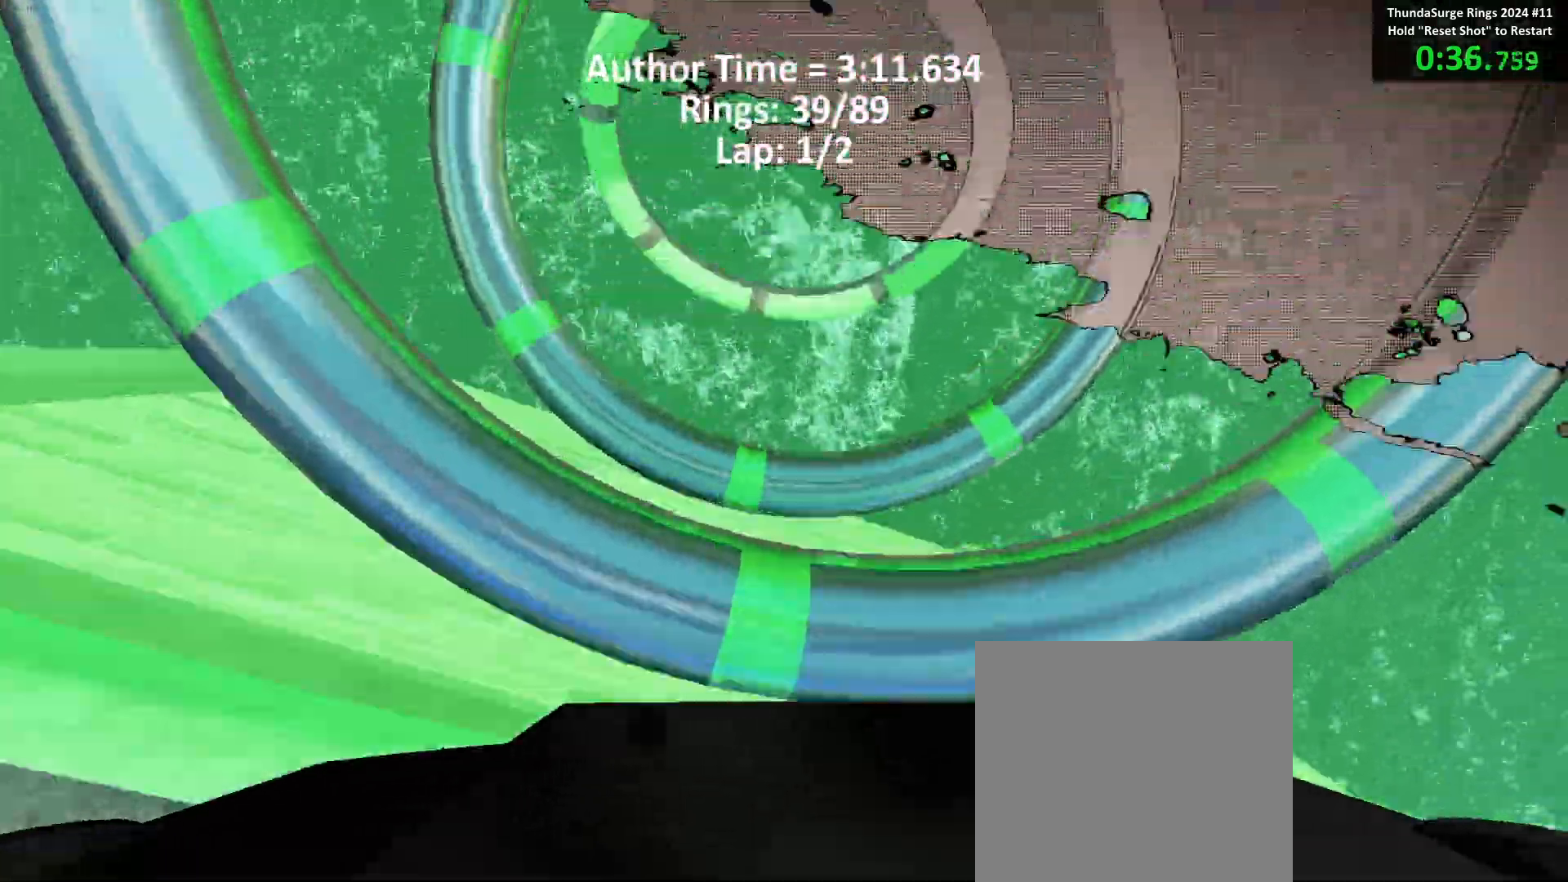
{"buttons": ["B"], "left_stick": "center", "events": [[283, "left_stick", "up"], [450, "left_stick", "center"]]}
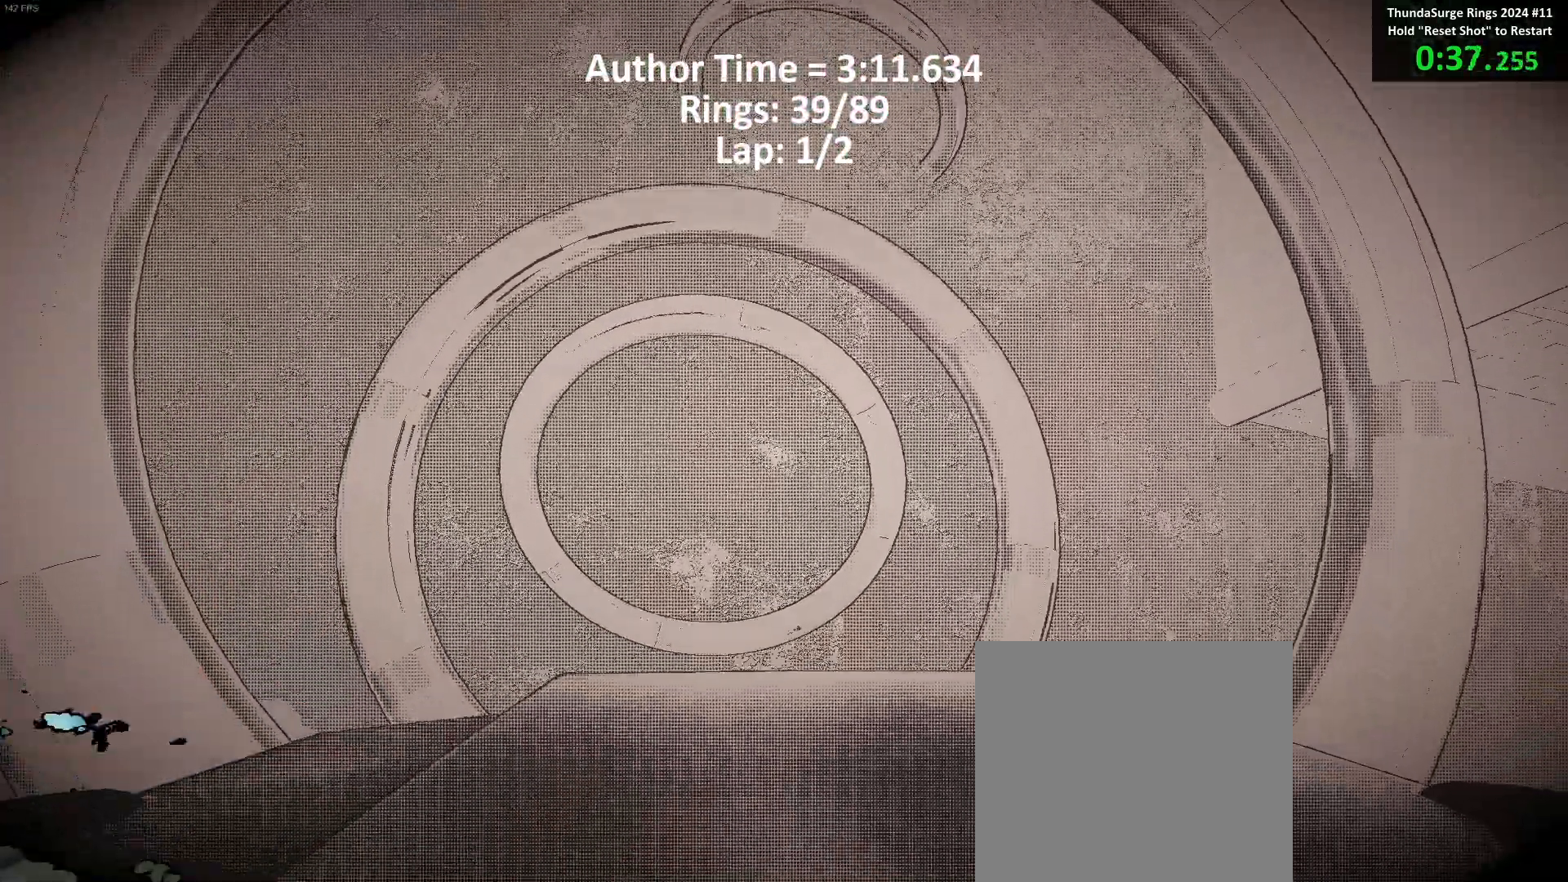
{"buttons": ["B"], "left_stick": "up-left", "events": [[283, "left_stick", "left"], [417, "left_stick", "up-left"]]}
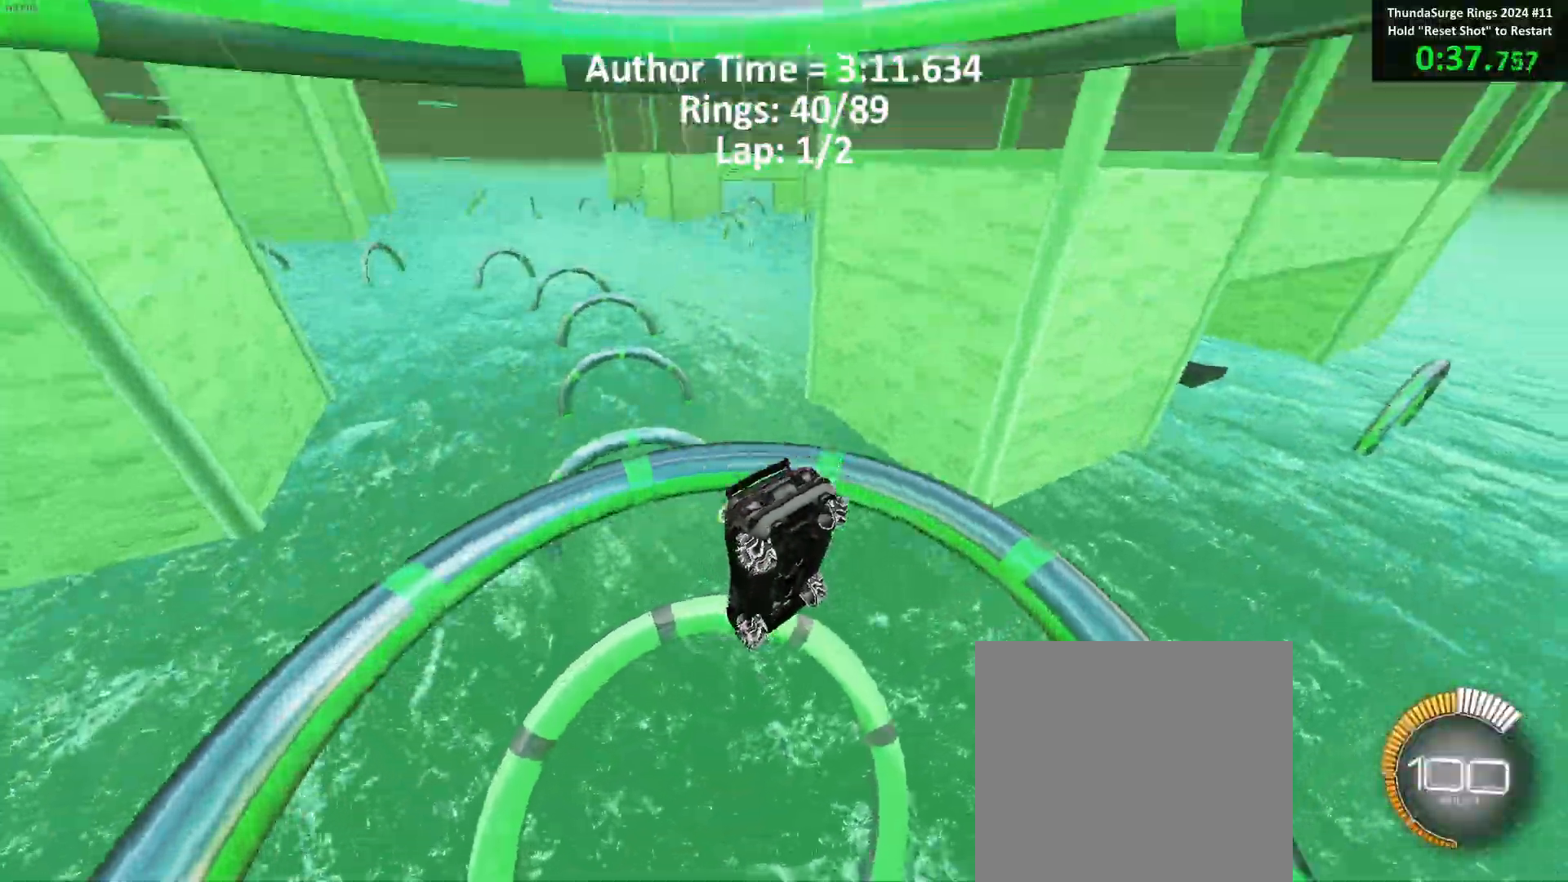
{"buttons": ["B"], "left_stick": "down", "events": [[67, "left_stick", "center"], [150, "R1", "down"], [200, "R1", "up"], [233, "left_stick", "down-right"], [483, "left_stick", "down"]]}
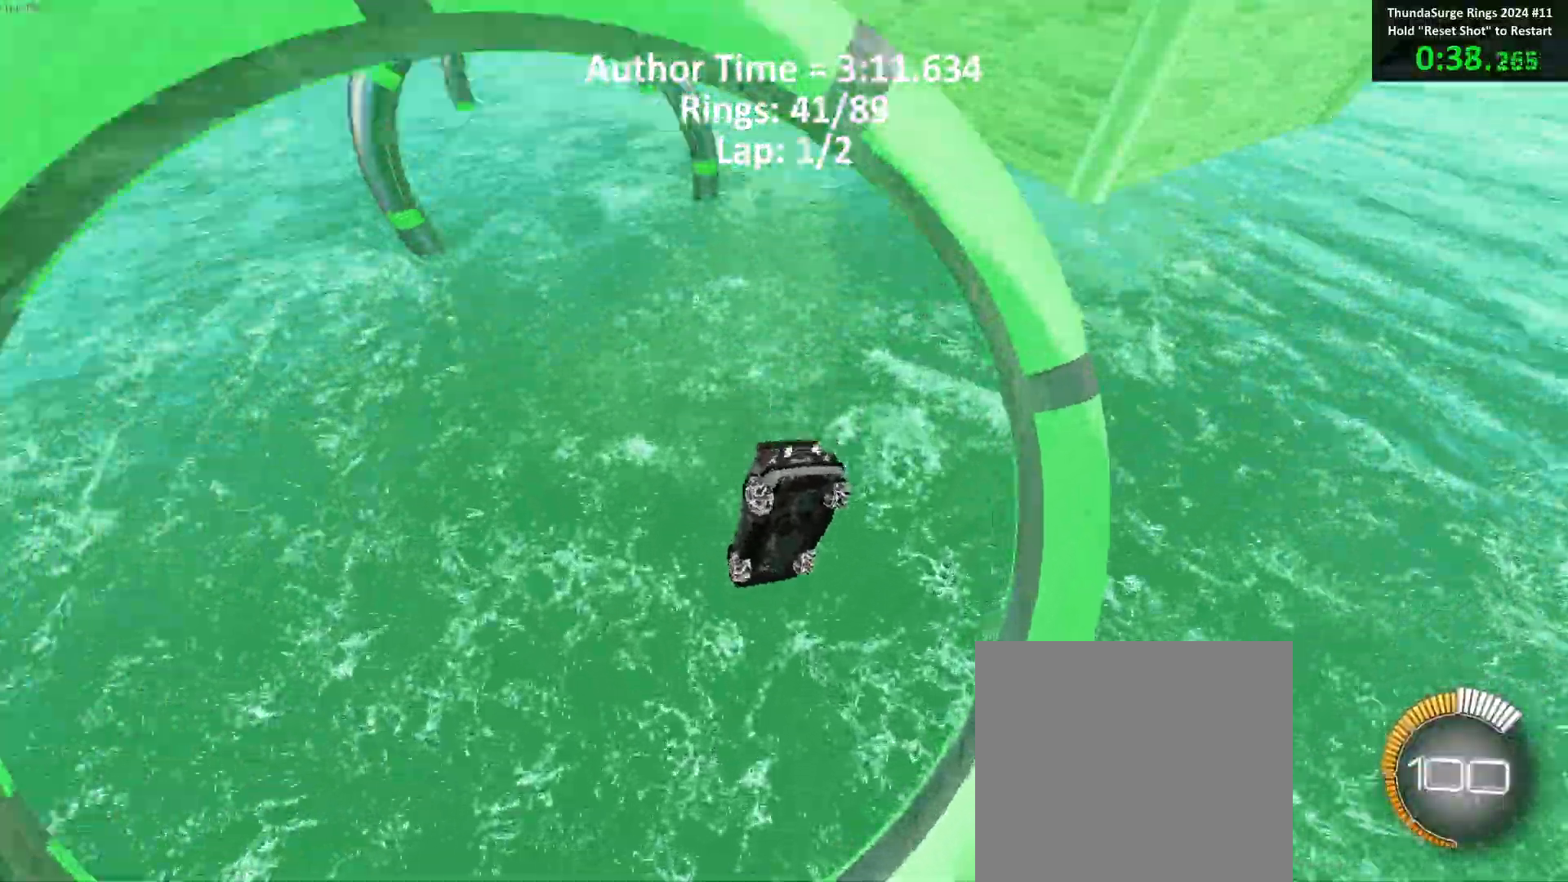
{"buttons": ["B"], "left_stick": "down-left", "events": [[200, "left_stick", "center"], [350, "left_stick", "down-left"]]}
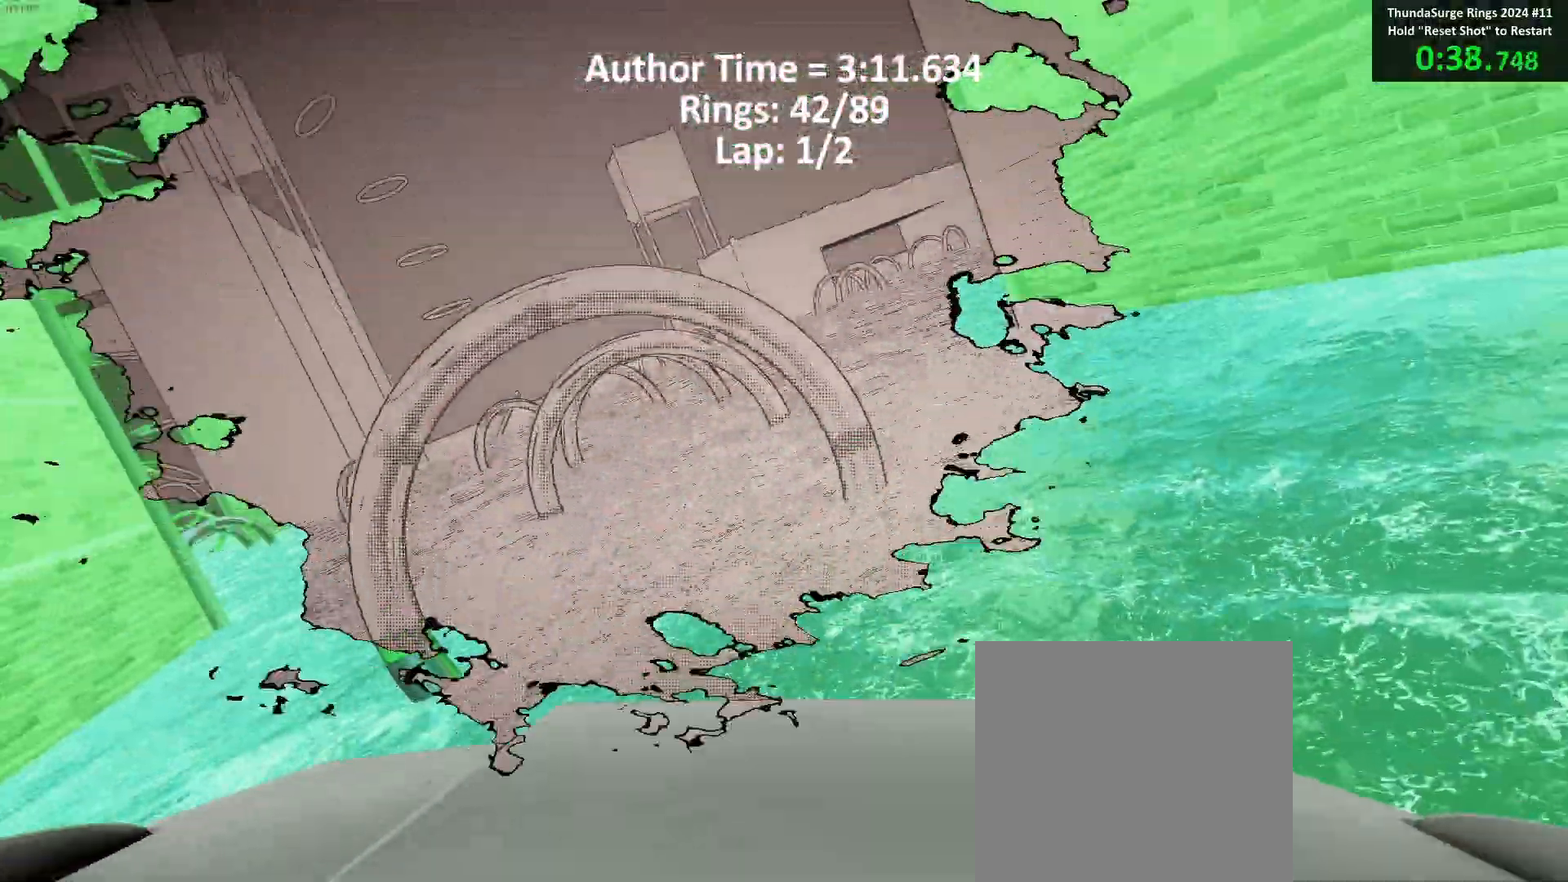
{"buttons": ["B"], "left_stick": "up", "events": [[17, "left_stick", "up-left"], [367, "left_stick", "center"], [483, "left_stick", "up"]]}
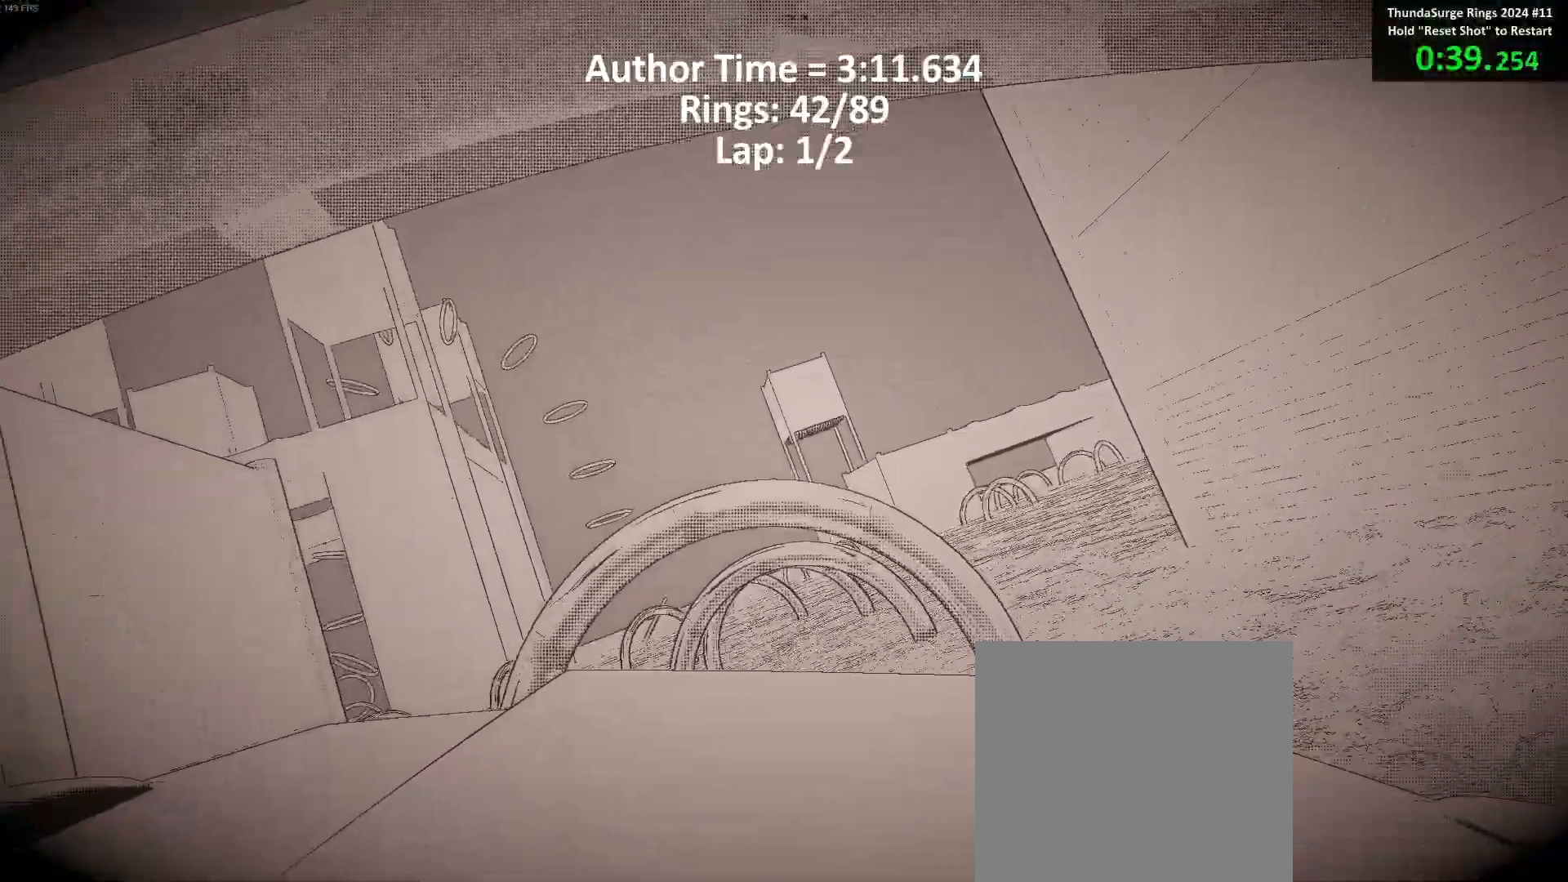
{"buttons": ["B"], "left_stick": "center", "events": [[117, "left_stick", "center"], [317, "left_stick", "right"], [417, "left_stick", "center"]]}
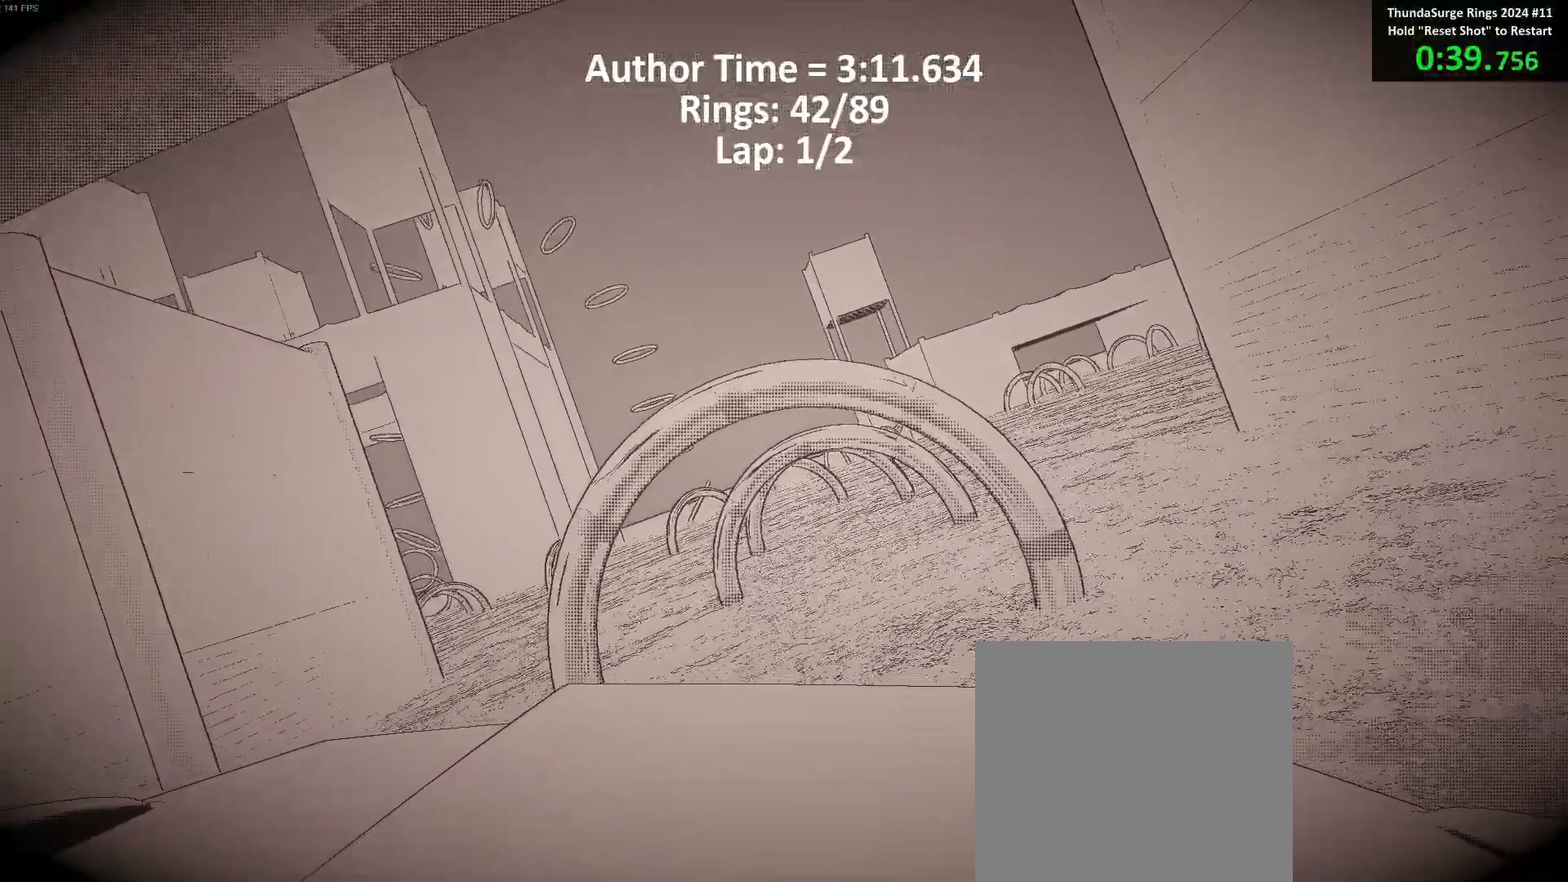
{"buttons": ["B"], "left_stick": "down-right", "events": [[217, "left_stick", "down"], [433, "left_stick", "center"], [500, "left_stick", "down-right"]]}
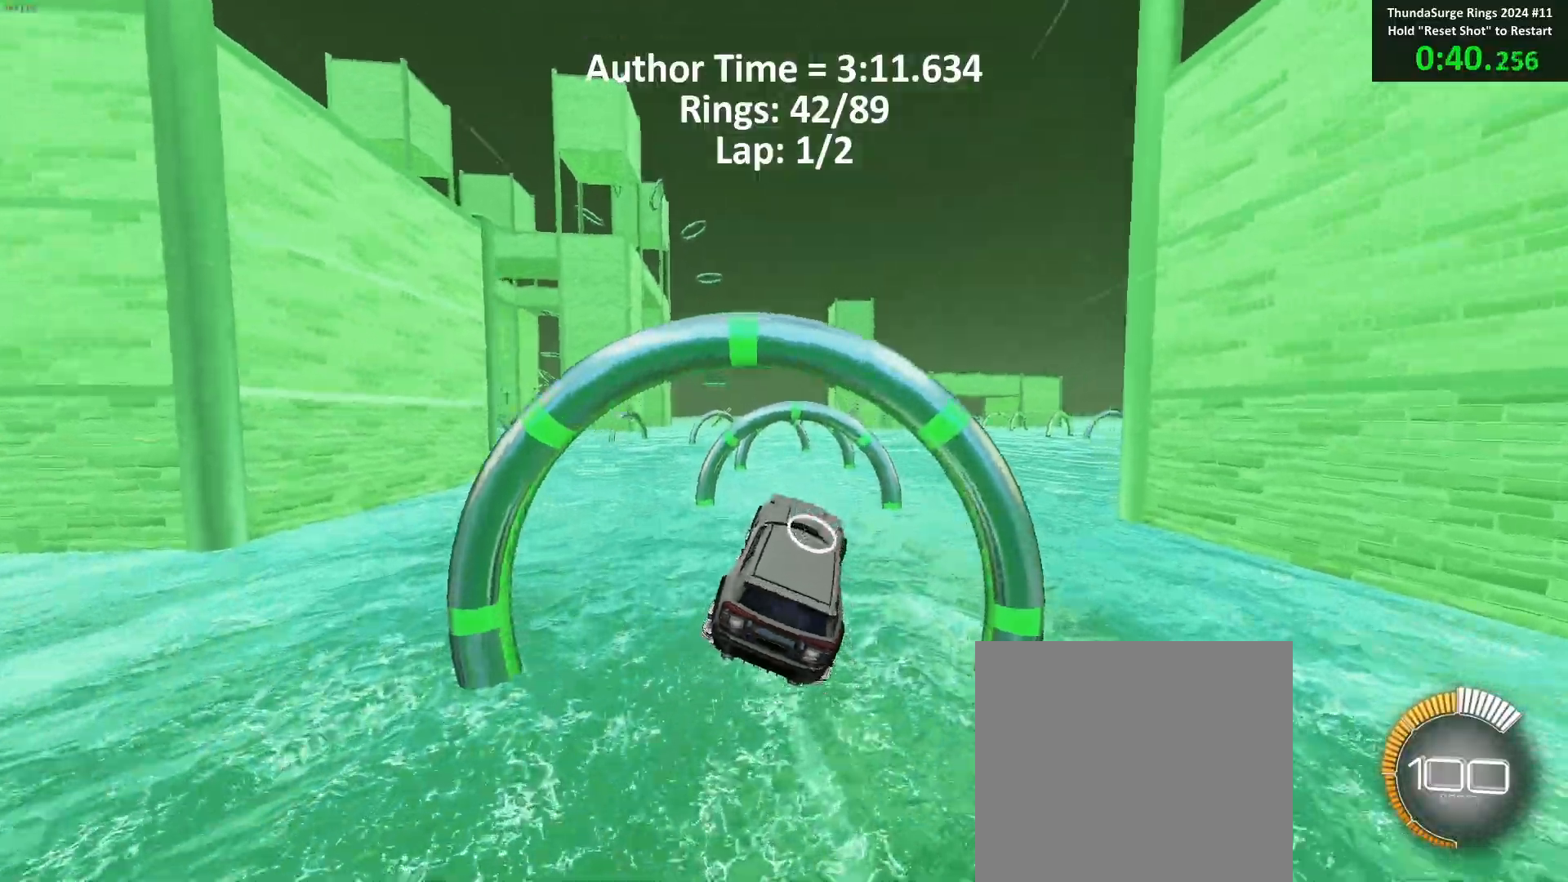
{"buttons": ["B"], "left_stick": "center", "events": [[100, "left_stick", "down-left"], [183, "left_stick", "center"]]}
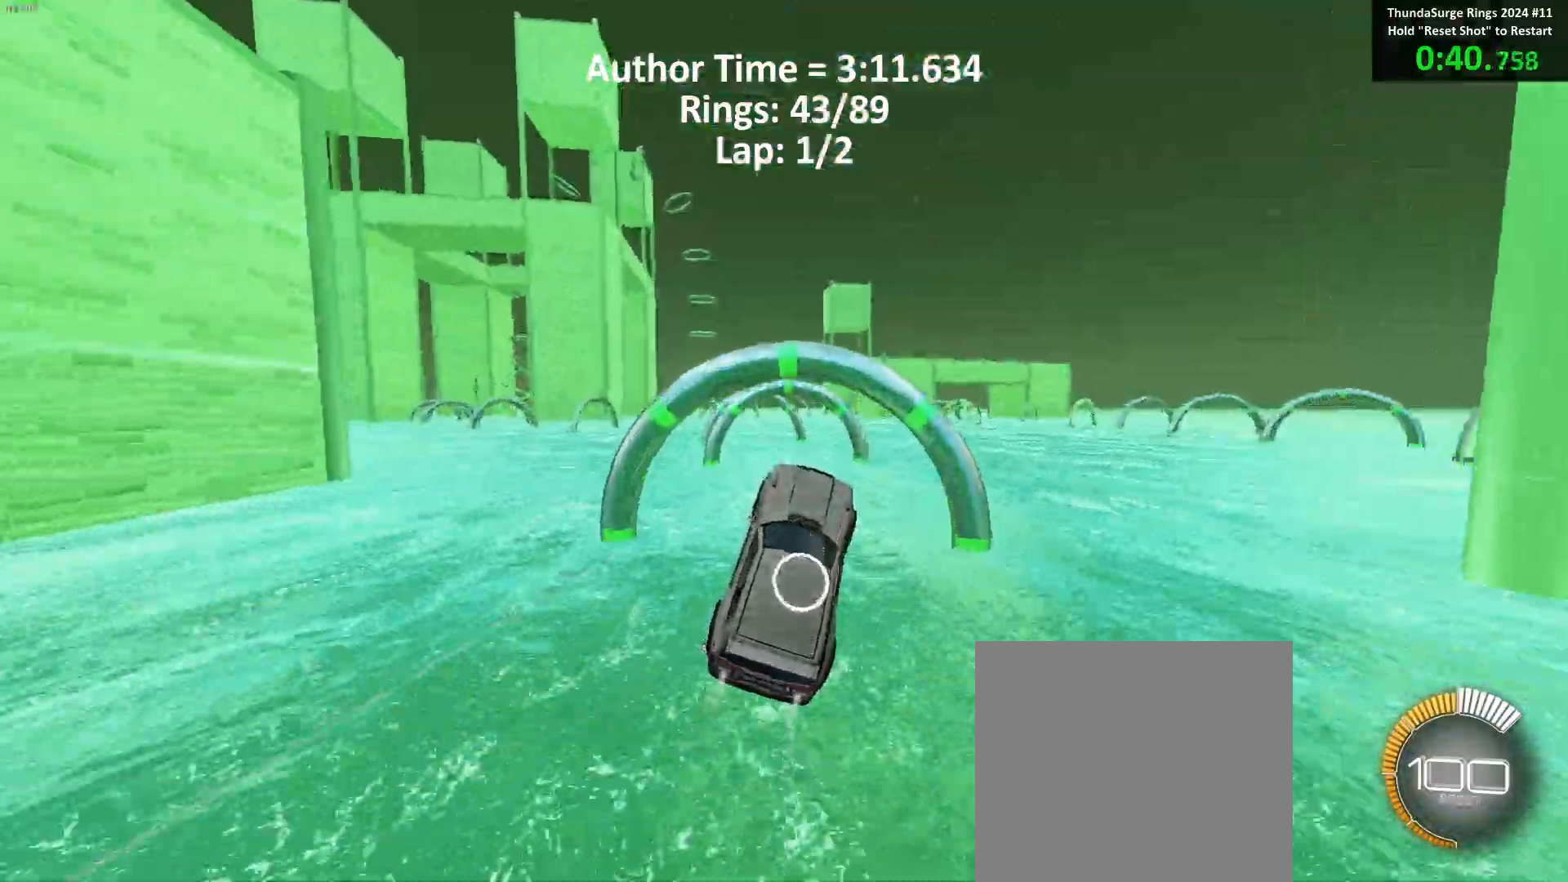
{"buttons": ["B"], "left_stick": "center", "events": [[17, "R1", "down"], [17, "left_stick", "up-left"], [83, "R1", "up"], [150, "left_stick", "center"], [217, "left_stick", "up-left"], [233, "R1", "down"], [283, "R1", "up"], [383, "left_stick", "center"], [450, "R1", "down"], [483, "R1", "up"]]}
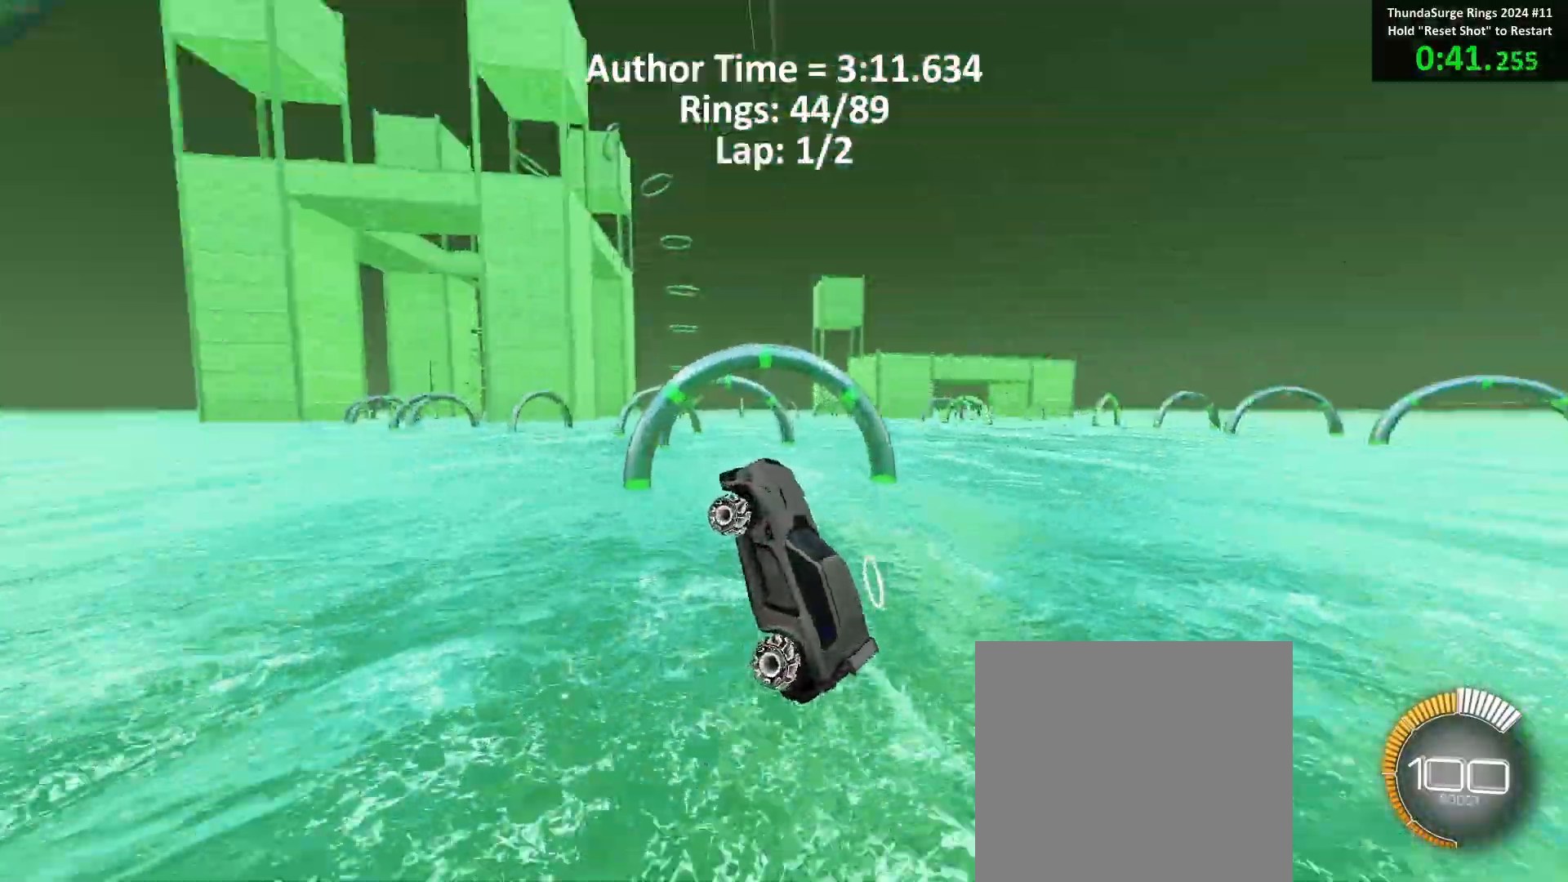
{"buttons": ["B"], "left_stick": "center", "events": [[67, "left_stick", "up-right"], [200, "left_stick", "center"], [300, "left_stick", "up-left"], [383, "left_stick", "up-right"], [433, "left_stick", "down-right"], [500, "left_stick", "center"]]}
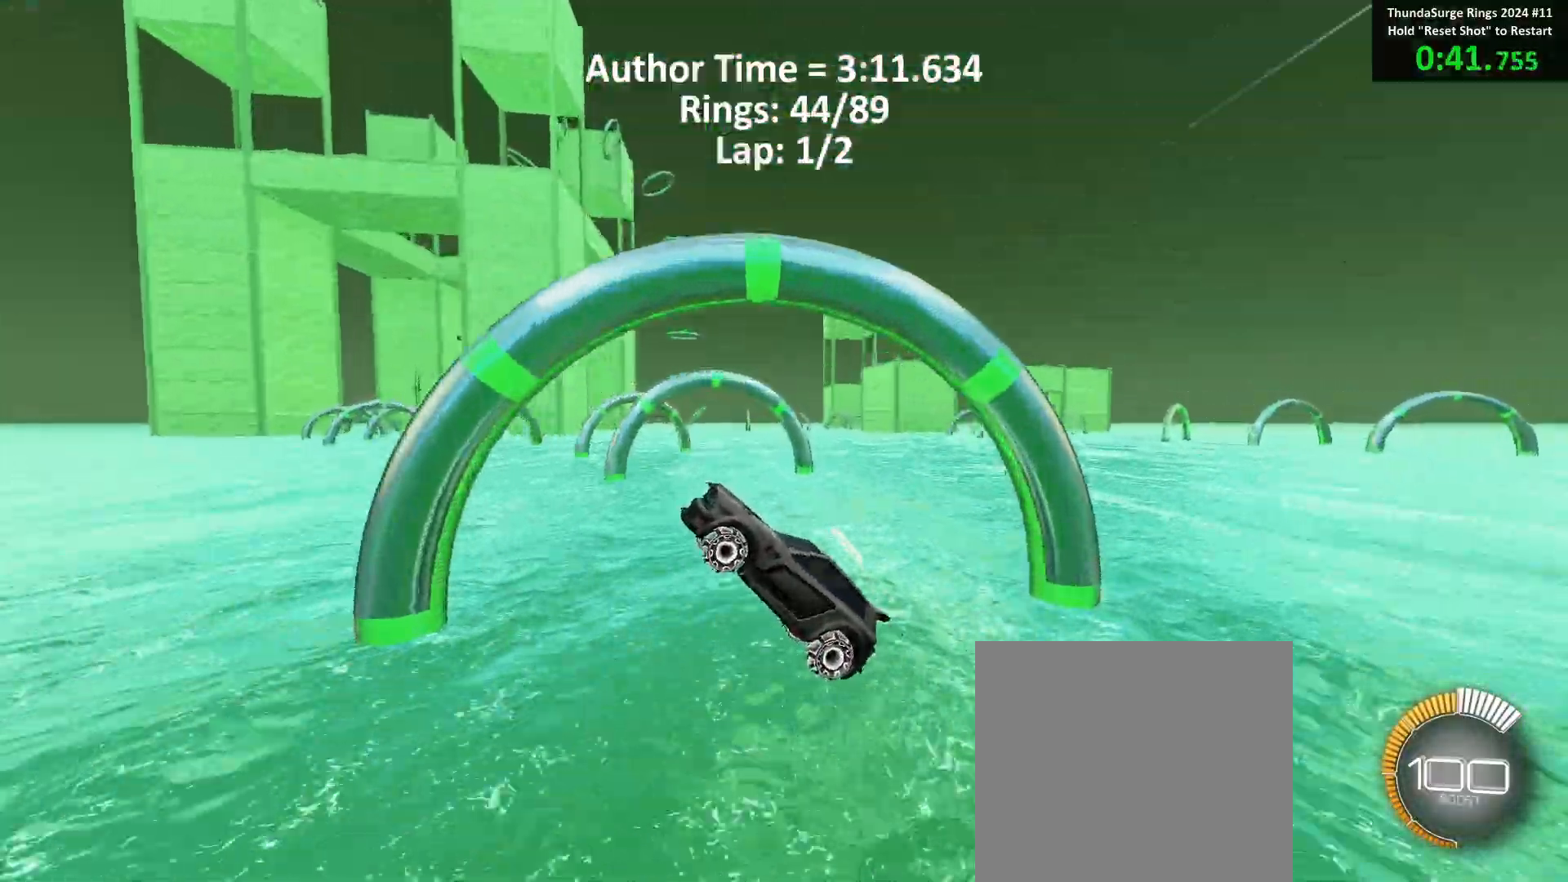
{"buttons": ["B"], "left_stick": "center", "events": [[383, "left_stick", "up"], [433, "left_stick", "center"]]}
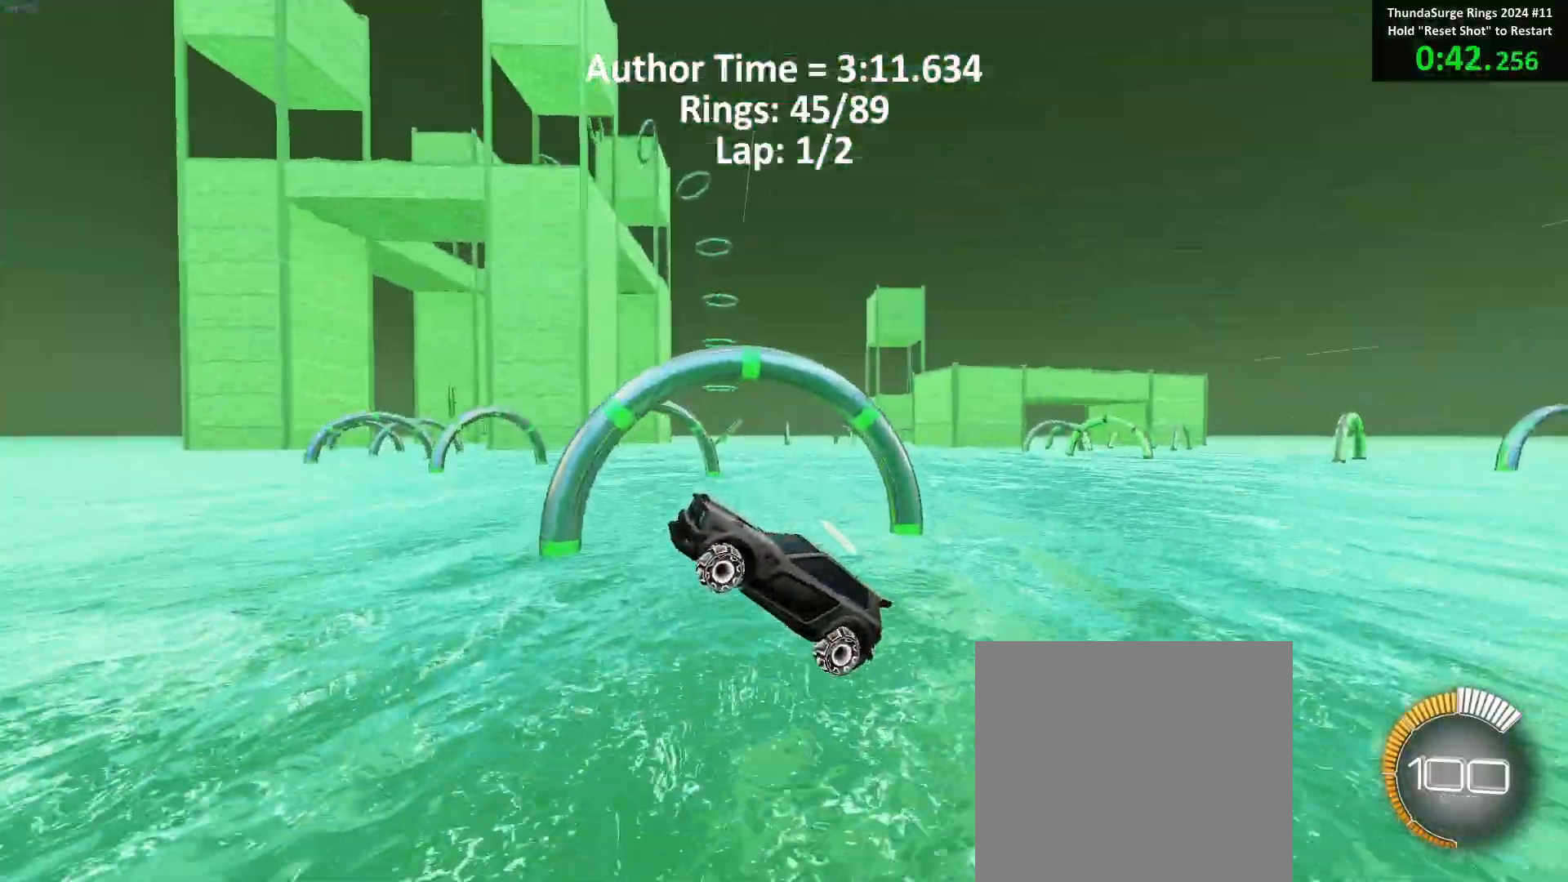
{"buttons": ["B"], "left_stick": "center", "events": [[67, "left_stick", "up-left"], [133, "B", "up"], [150, "left_stick", "center"], [217, "B", "down"]]}
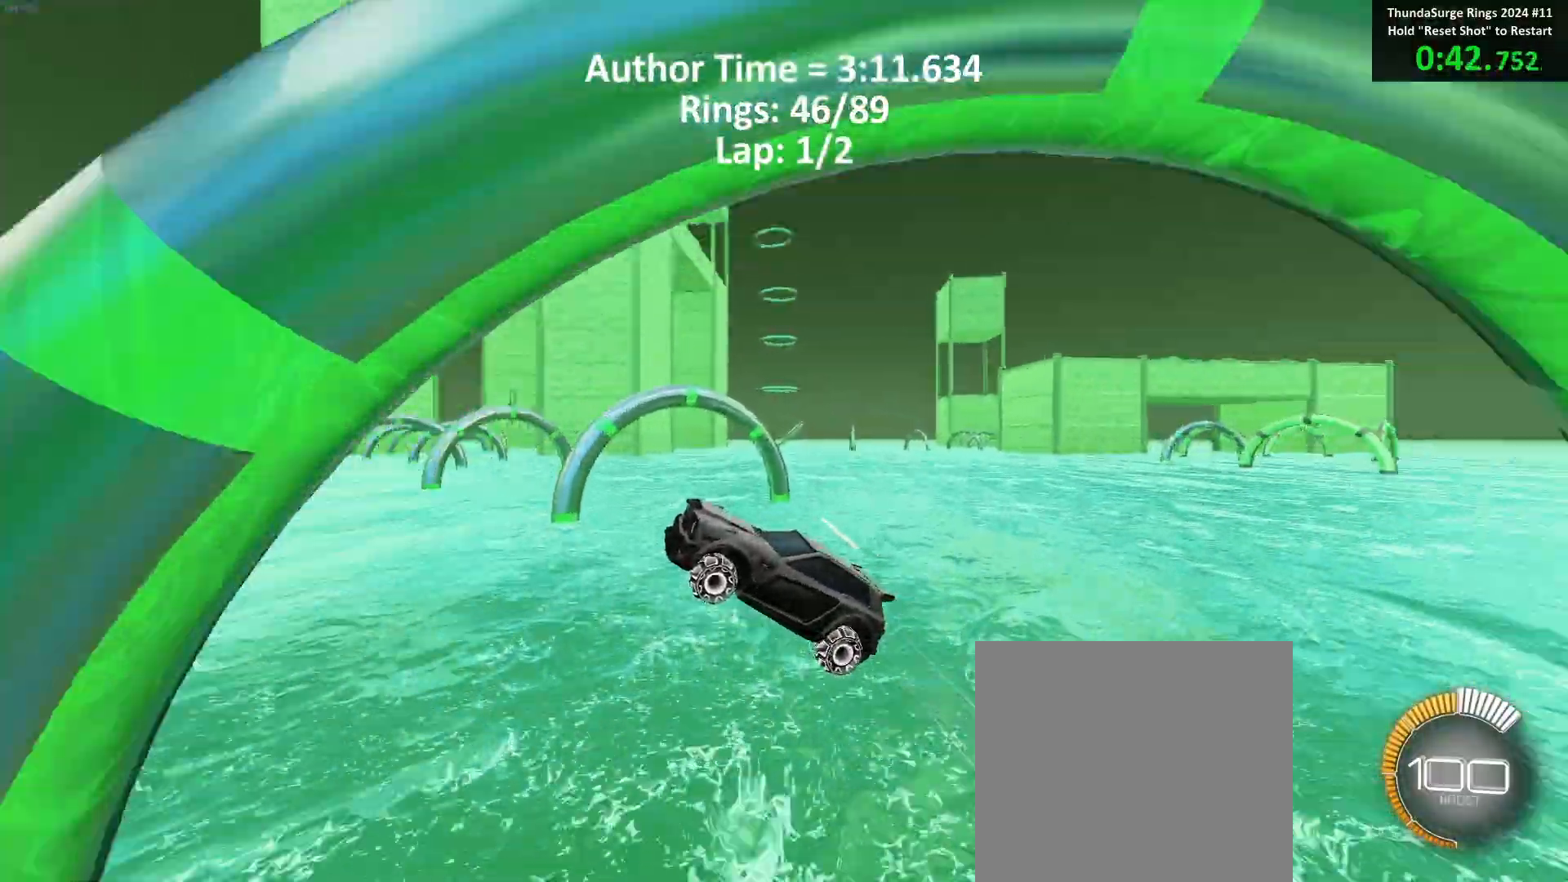
{"buttons": ["B"], "left_stick": "down-left", "events": [[233, "left_stick", "down-left"]]}